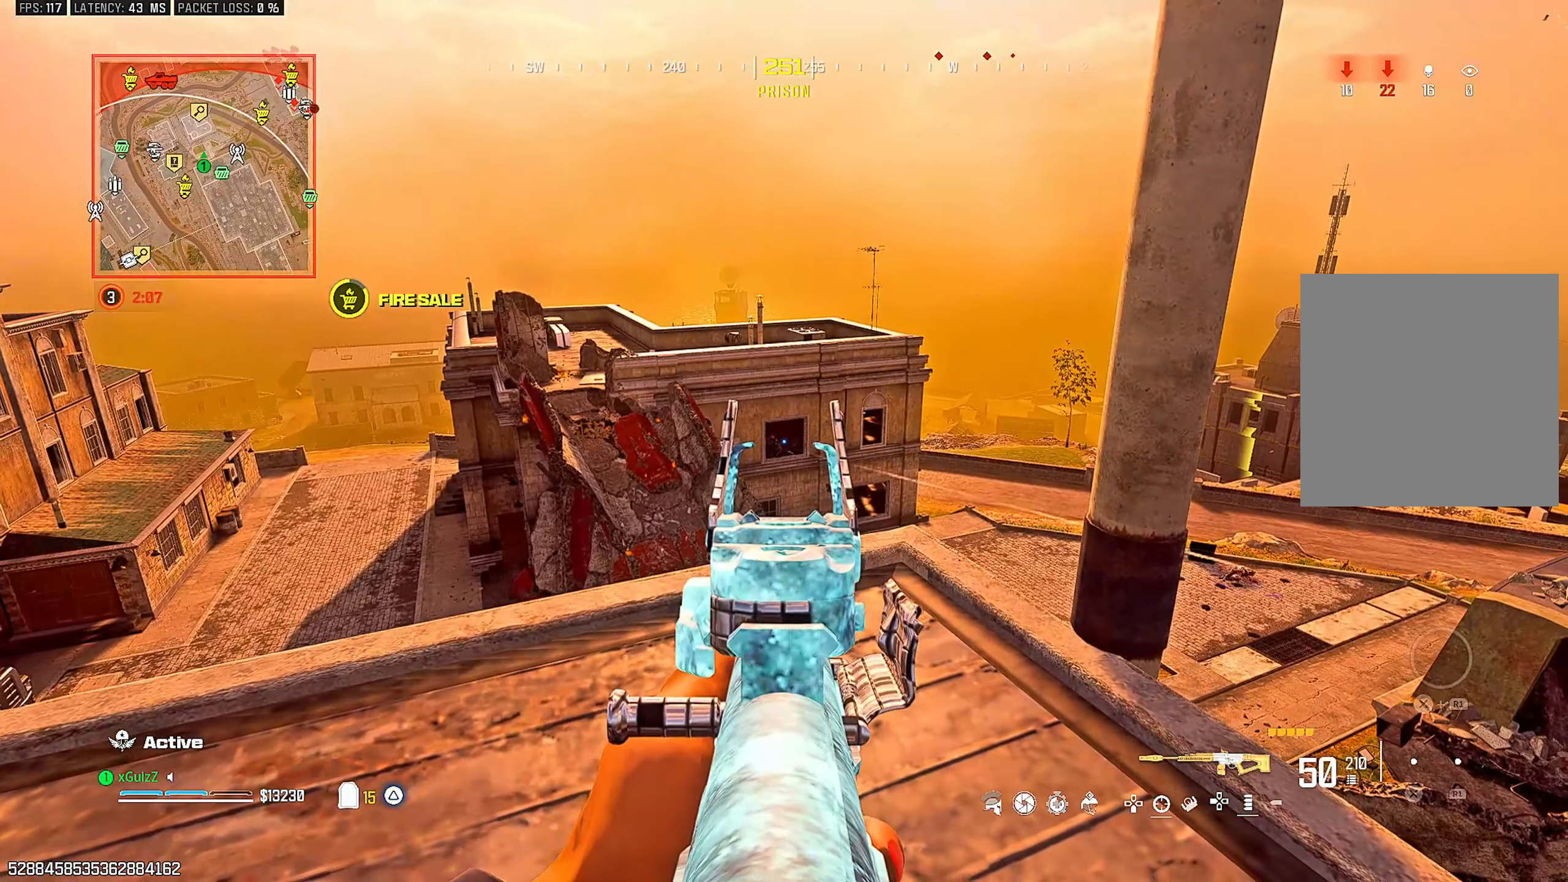
Gameplay with a controller (PlayStation layout); each line is a JSON object with the inputs held at the frame after it. "events" lists button and stick changes between this image and that frame as [ms after this image, input, new state], when the widget could be followed in between.
{"buttons": ["L2", "R2"], "left_stick": "center", "right_stick": "center", "events": [[67, "DPAD_UP", "down"], [167, "DPAD_UP", "up"], [167, "R2", "down"]]}
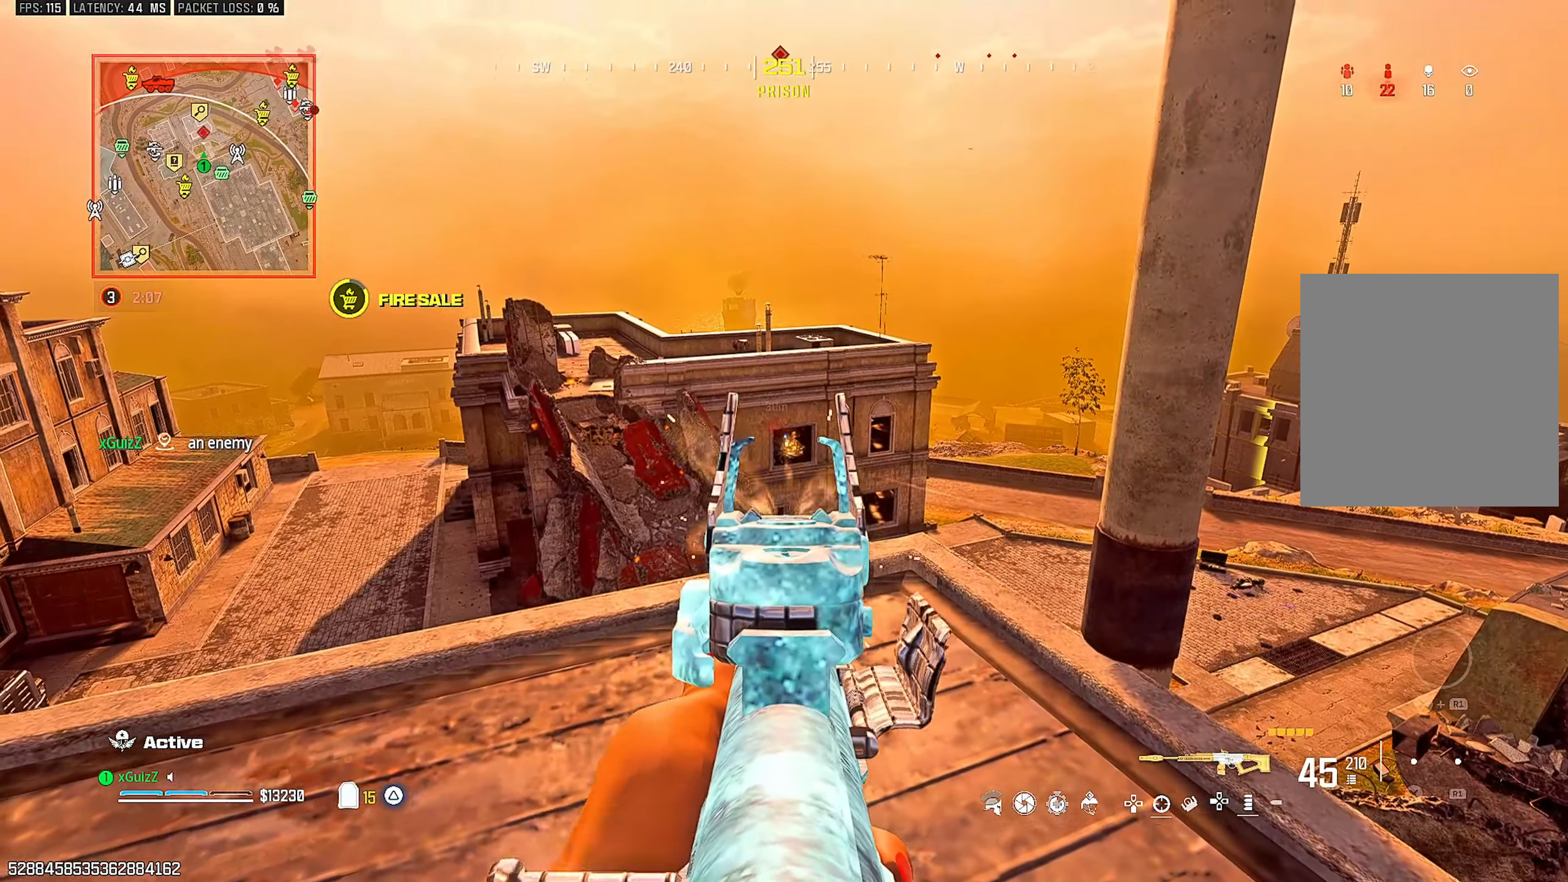
{"buttons": ["L2", "R2"], "left_stick": "center", "right_stick": "center", "events": [[67, "right_stick", "down"], [117, "right_stick", "center"], [350, "left_stick", "down"], [467, "left_stick", "center"]]}
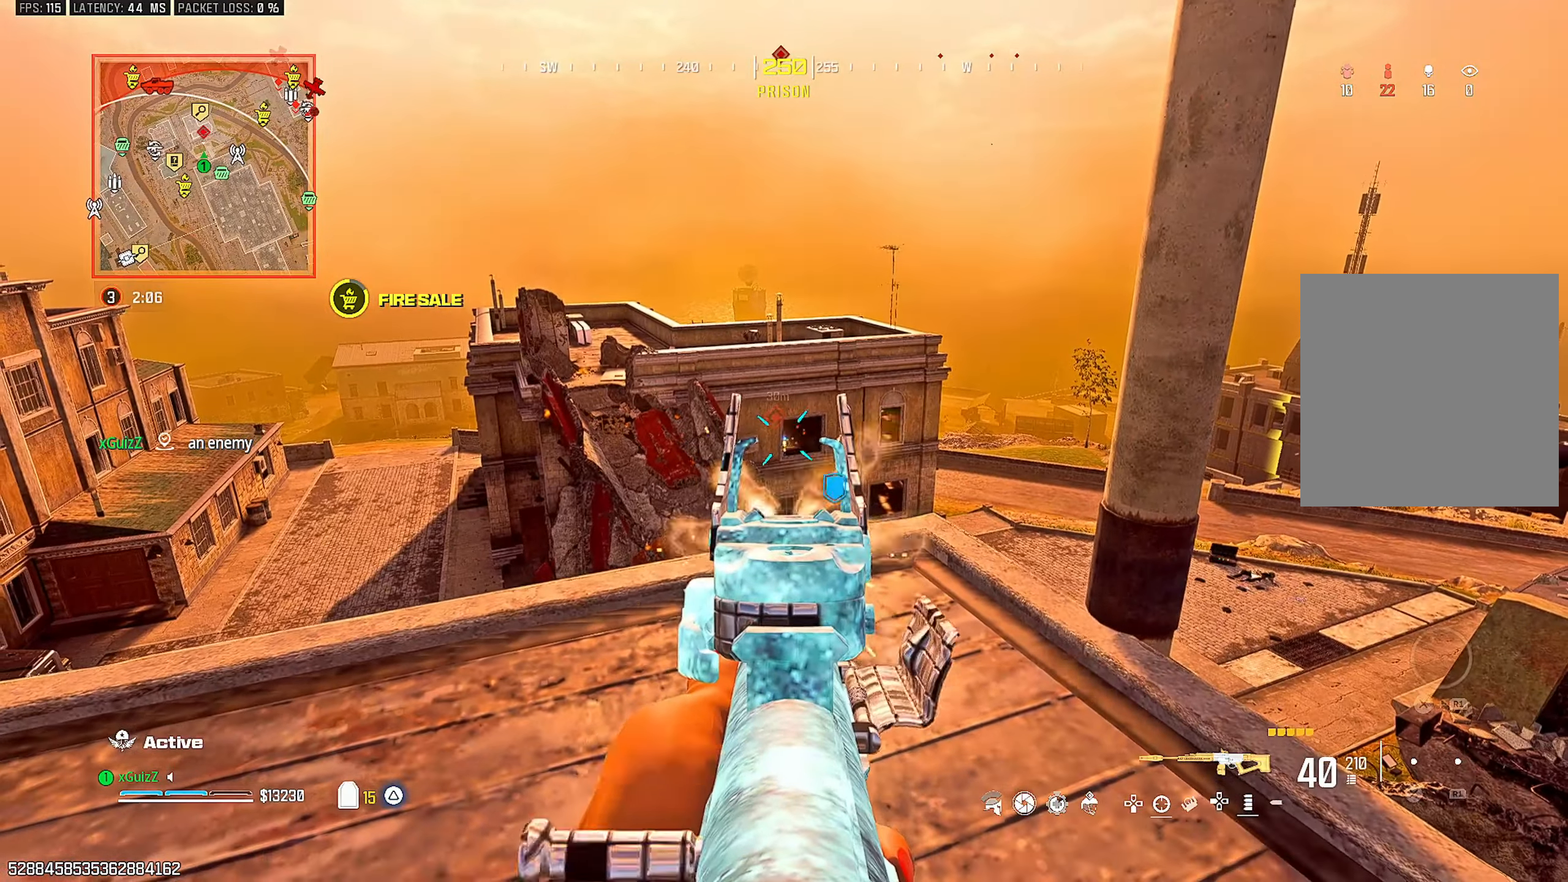
{"buttons": ["L2"], "left_stick": "center", "right_stick": "center", "events": [[333, "left_stick", "down-left"], [417, "R2", "up"], [500, "left_stick", "center"]]}
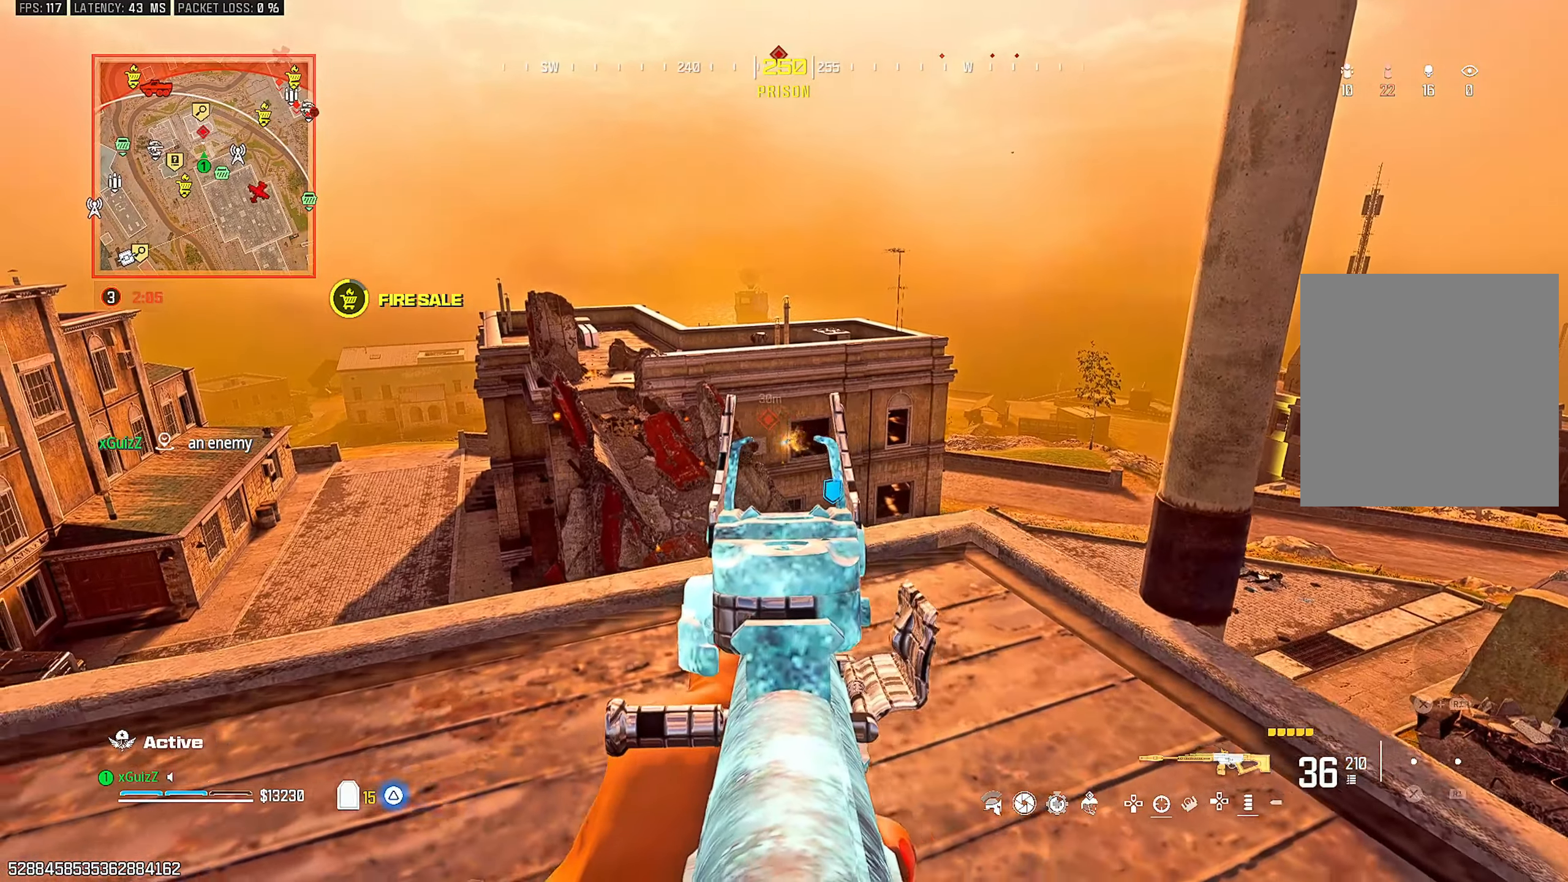
{"buttons": ["L2"], "left_stick": "center", "right_stick": "center", "events": [[50, "left_stick", "right"], [233, "left_stick", "center"]]}
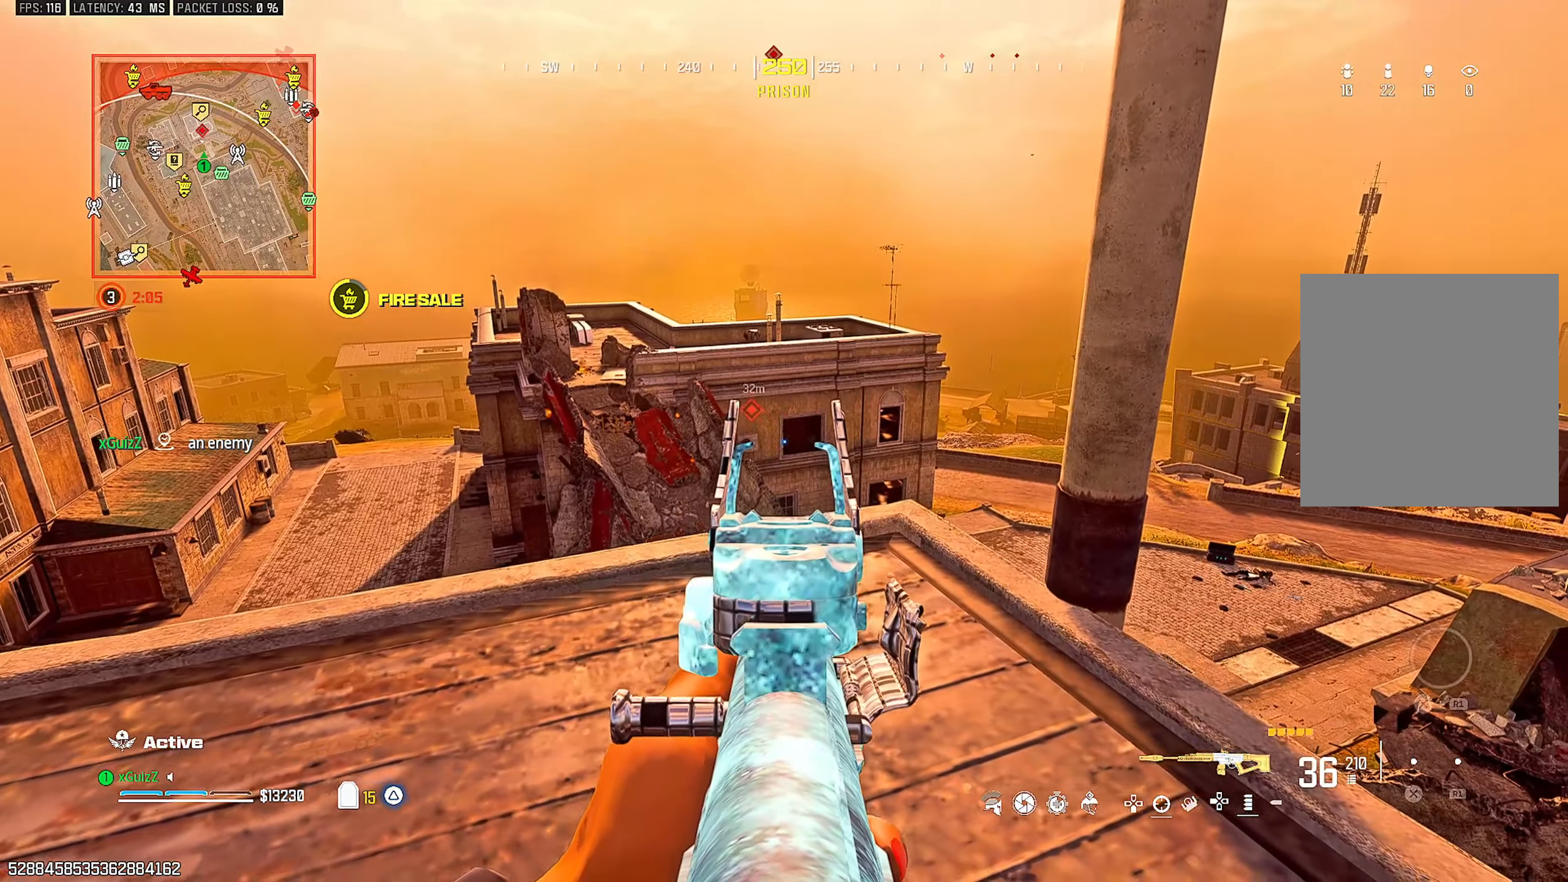
{"buttons": ["TRIANGLE", "L2"], "left_stick": "down", "right_stick": "center", "events": [[433, "left_stick", "down"], [450, "TRIANGLE", "down"]]}
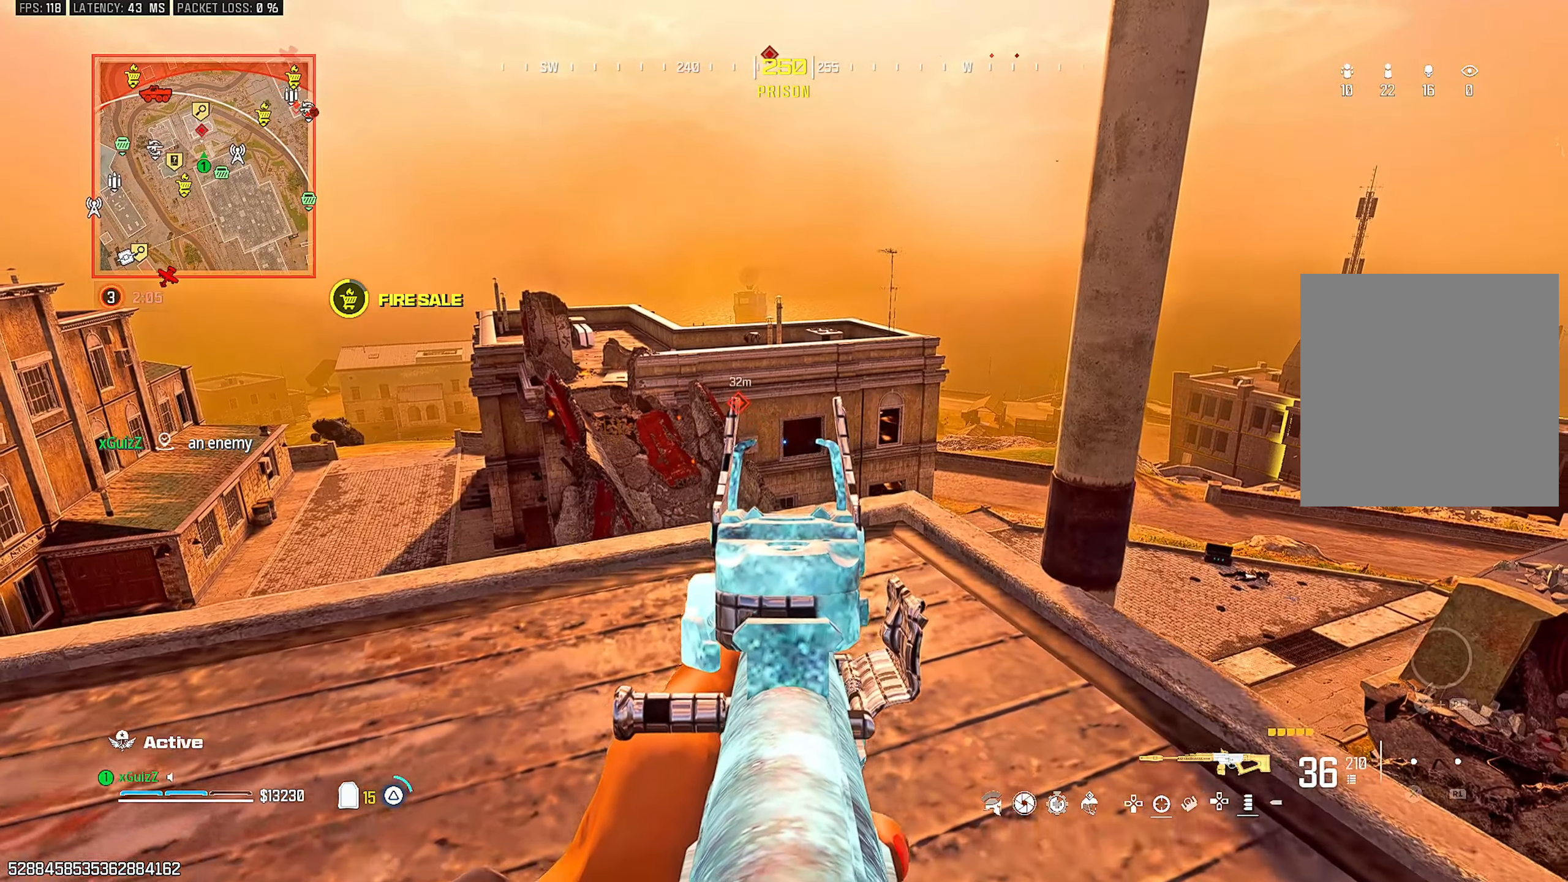
{"buttons": [], "left_stick": "down-left", "right_stick": "center", "events": [[17, "L2", "up"], [17, "TRIANGLE", "up"], [183, "left_stick", "up-left"], [317, "left_stick", "down-right"], [483, "left_stick", "down-left"]]}
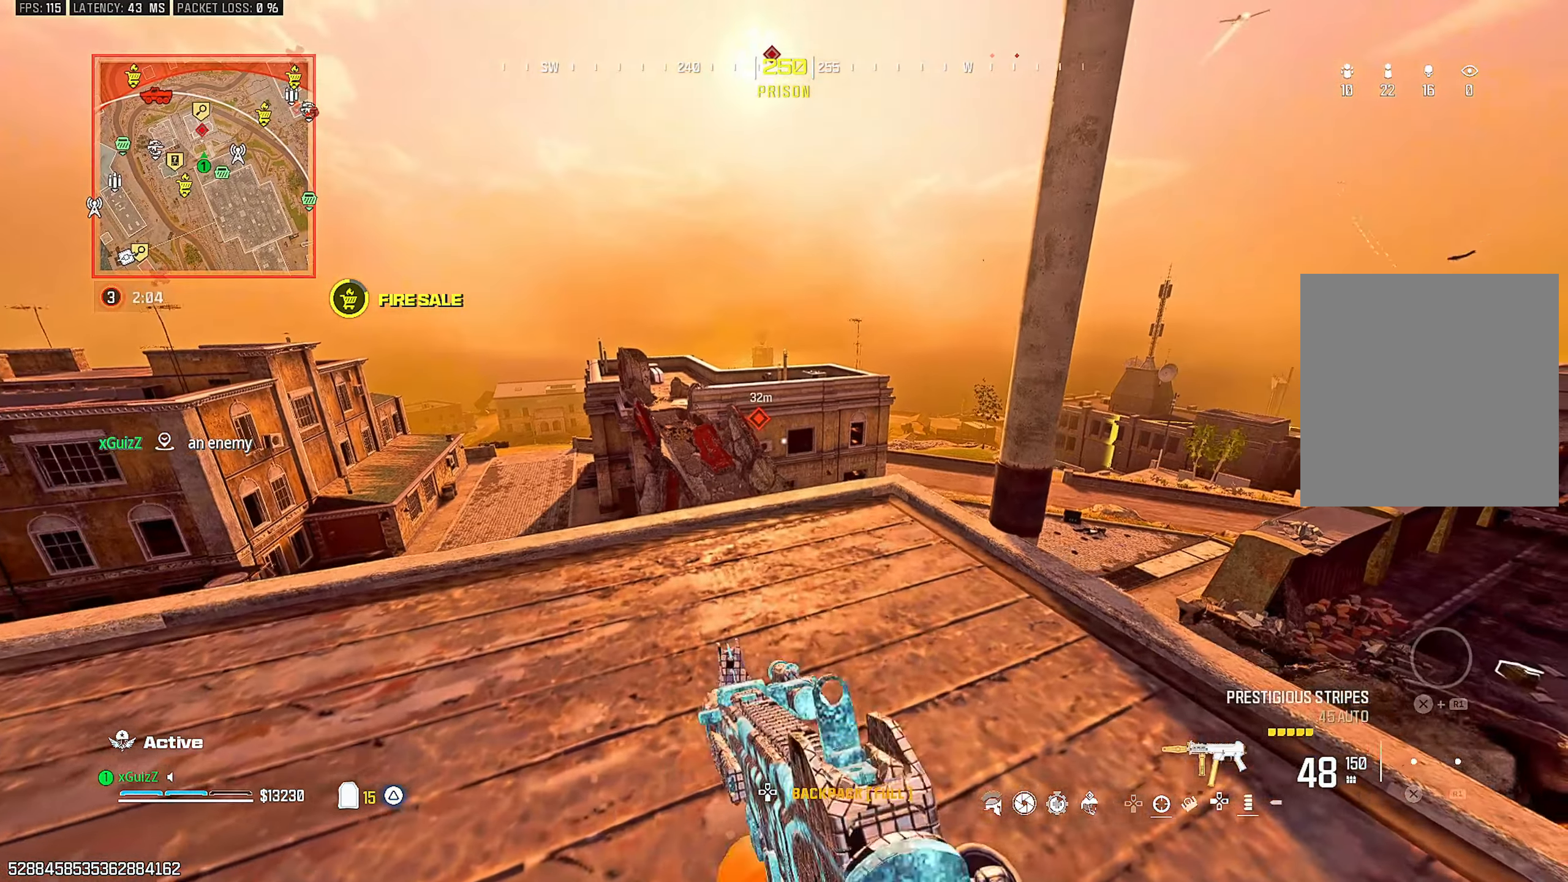
{"buttons": [], "left_stick": "center", "right_stick": "center", "events": [[33, "TRIANGLE", "down"], [133, "TRIANGLE", "up"], [133, "left_stick", "down"], [183, "TRIANGLE", "down"], [267, "TRIANGLE", "up"], [367, "left_stick", "center"]]}
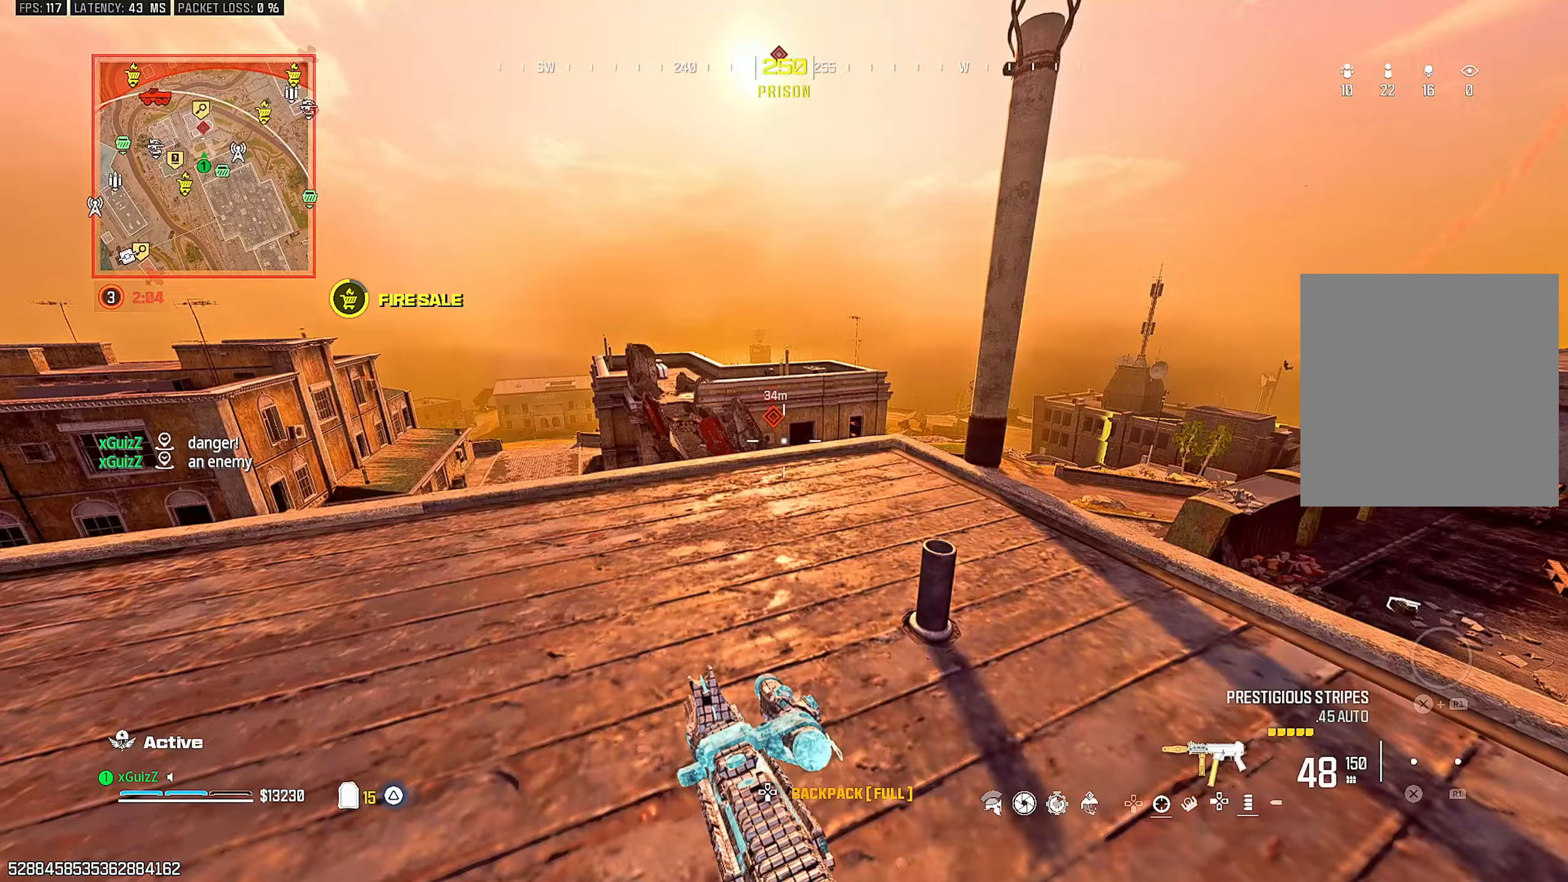
{"buttons": ["L2"], "left_stick": "center", "right_stick": "center", "events": [[17, "TRIANGLE", "down"], [67, "left_stick", "down-right"], [83, "TRIANGLE", "up"], [150, "left_stick", "center"], [317, "L2", "down"]]}
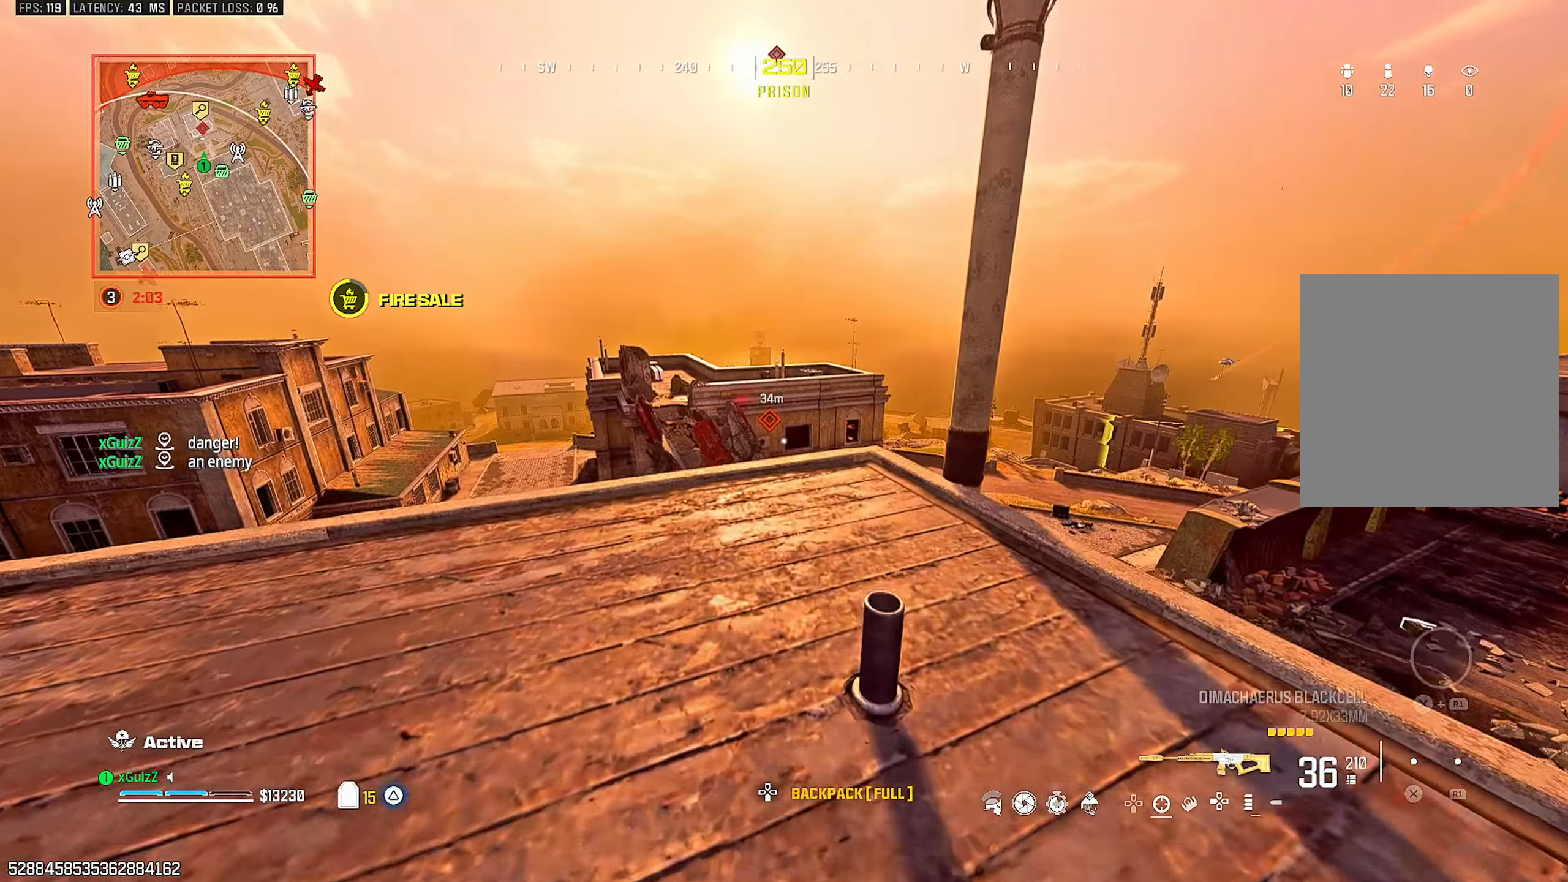
{"buttons": [], "left_stick": "down", "right_stick": "center", "events": [[233, "left_stick", "down-left"], [317, "left_stick", "down"], [417, "TRIANGLE", "down"], [450, "L2", "up"], [483, "TRIANGLE", "up"]]}
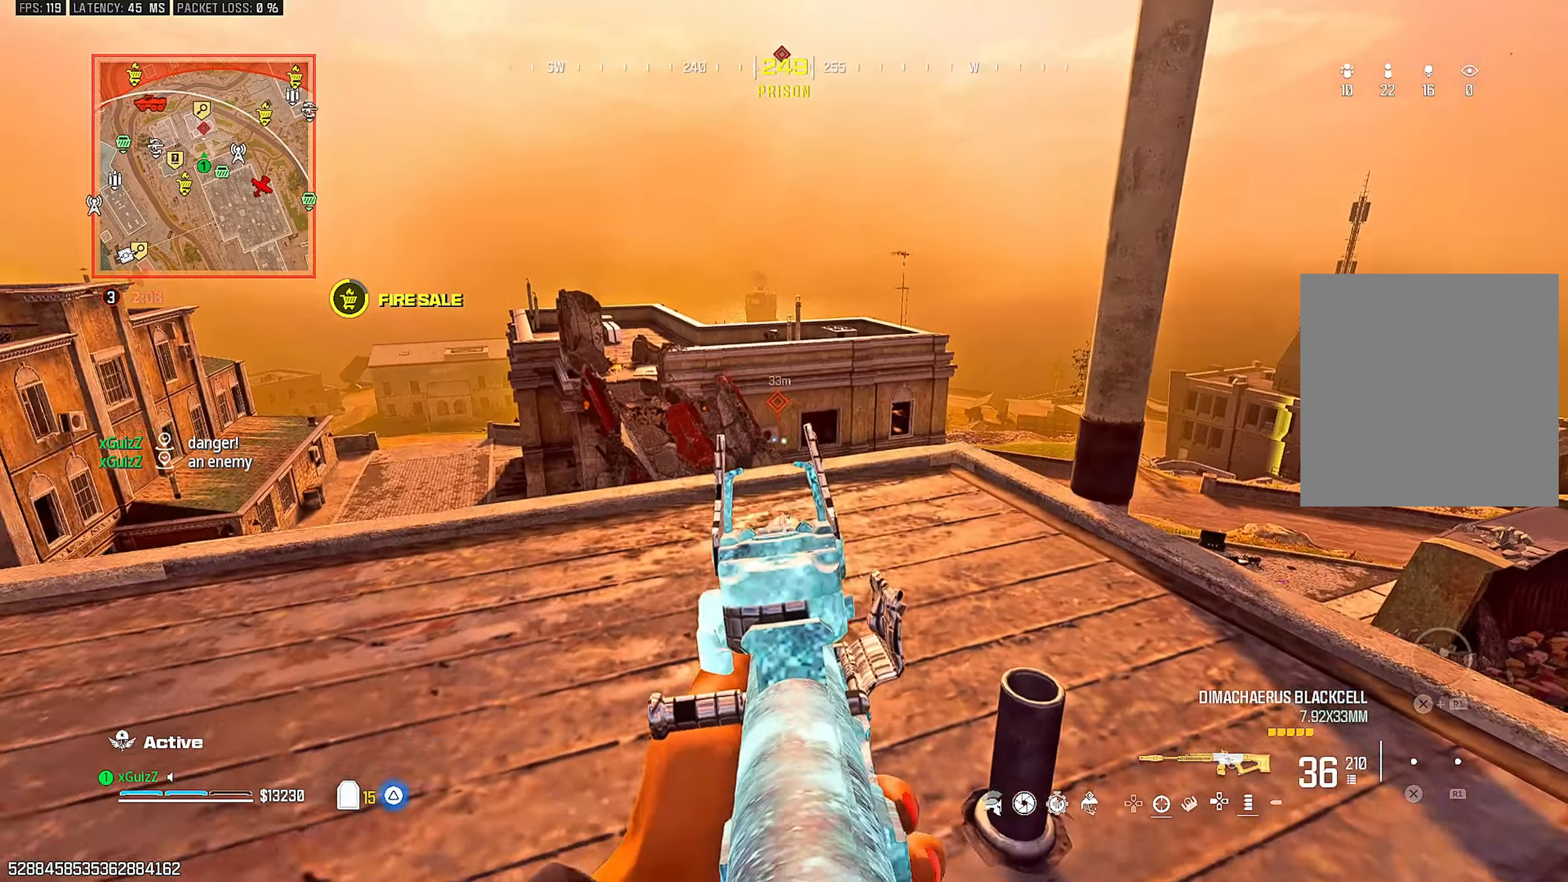
{"buttons": ["L3"], "left_stick": "up", "right_stick": "center", "events": [[17, "right_stick", "left"], [100, "left_stick", "up-left"], [117, "right_stick", "center"], [433, "L3", "down"], [433, "left_stick", "up"]]}
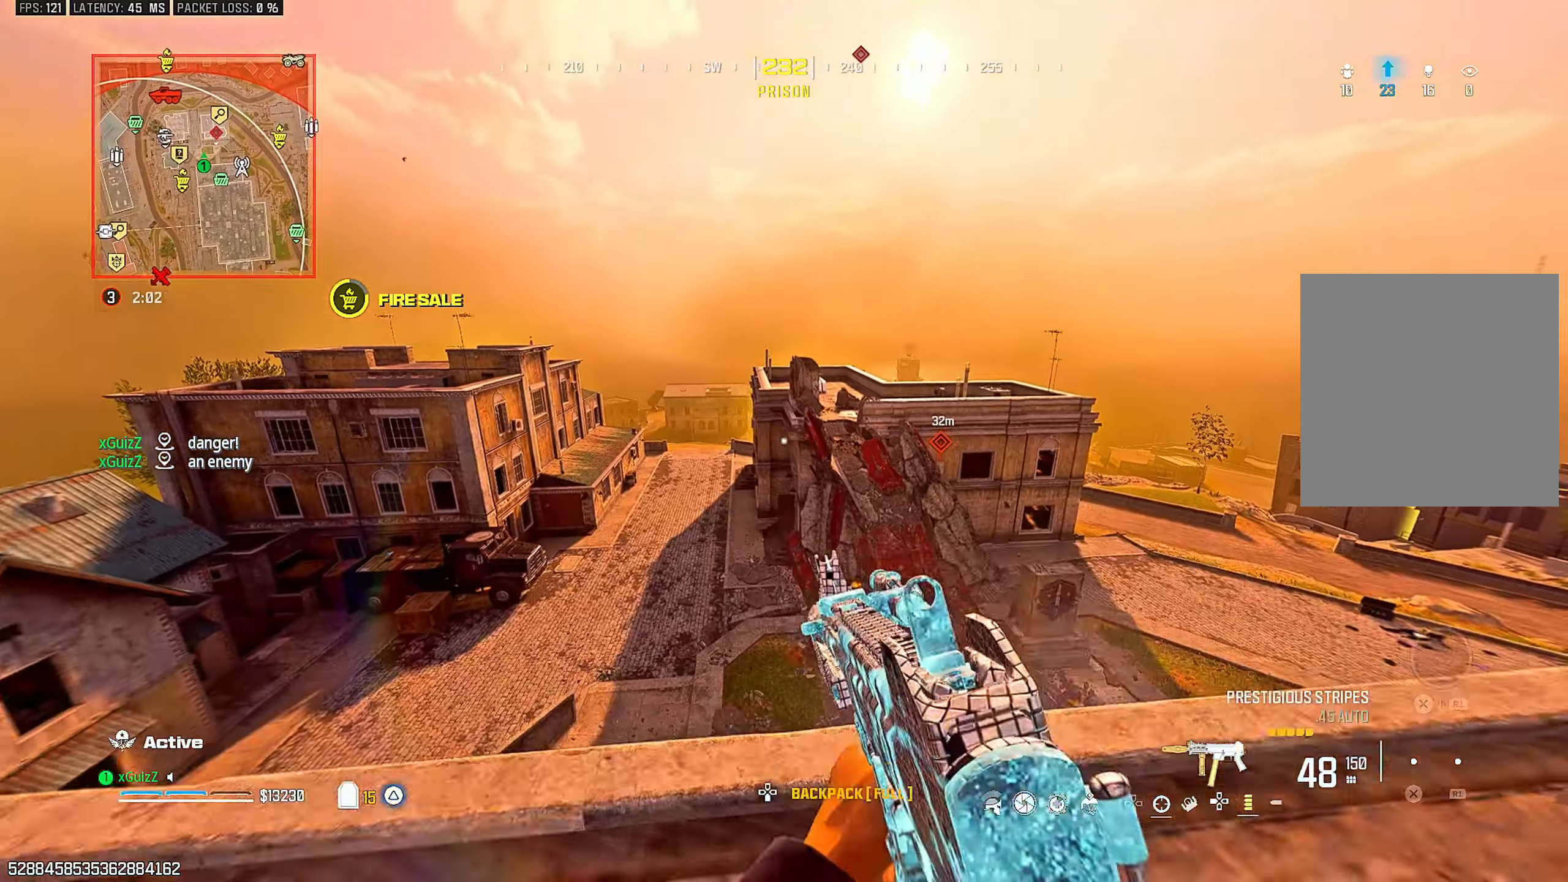
{"buttons": ["L1"], "left_stick": "center", "right_stick": "center", "events": [[50, "CIRCLE", "down"], [150, "CIRCLE", "up"], [217, "L3", "up"], [217, "left_stick", "up-left"], [350, "L1", "down"], [483, "left_stick", "center"]]}
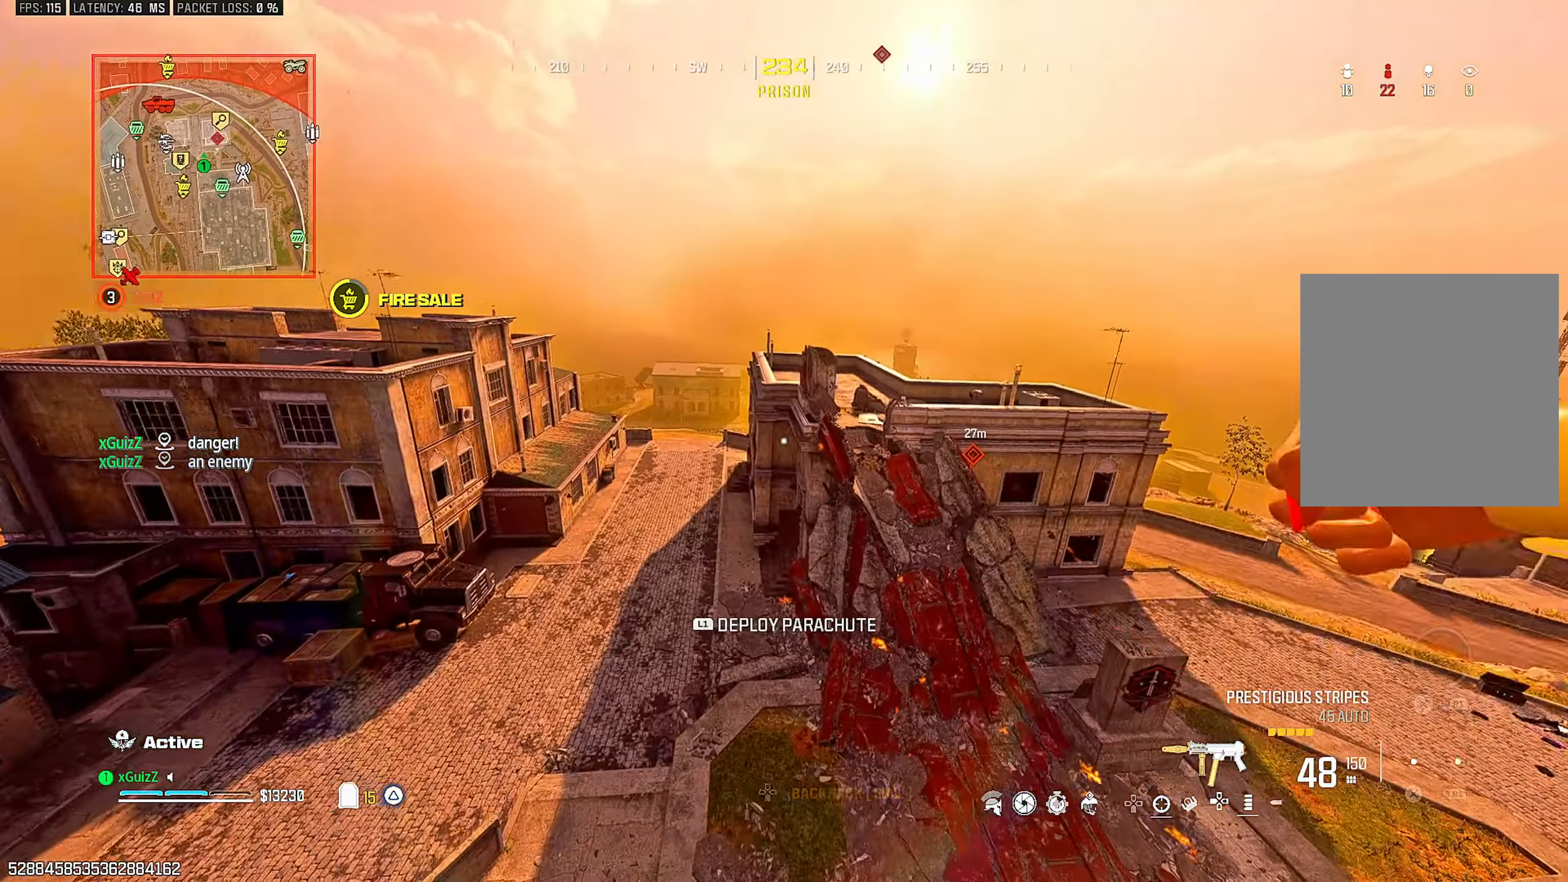
{"buttons": [], "left_stick": "up-left", "right_stick": "right", "events": [[33, "L1", "up"], [150, "right_stick", "right"], [183, "left_stick", "up-left"], [300, "right_stick", "center"], [500, "right_stick", "right"]]}
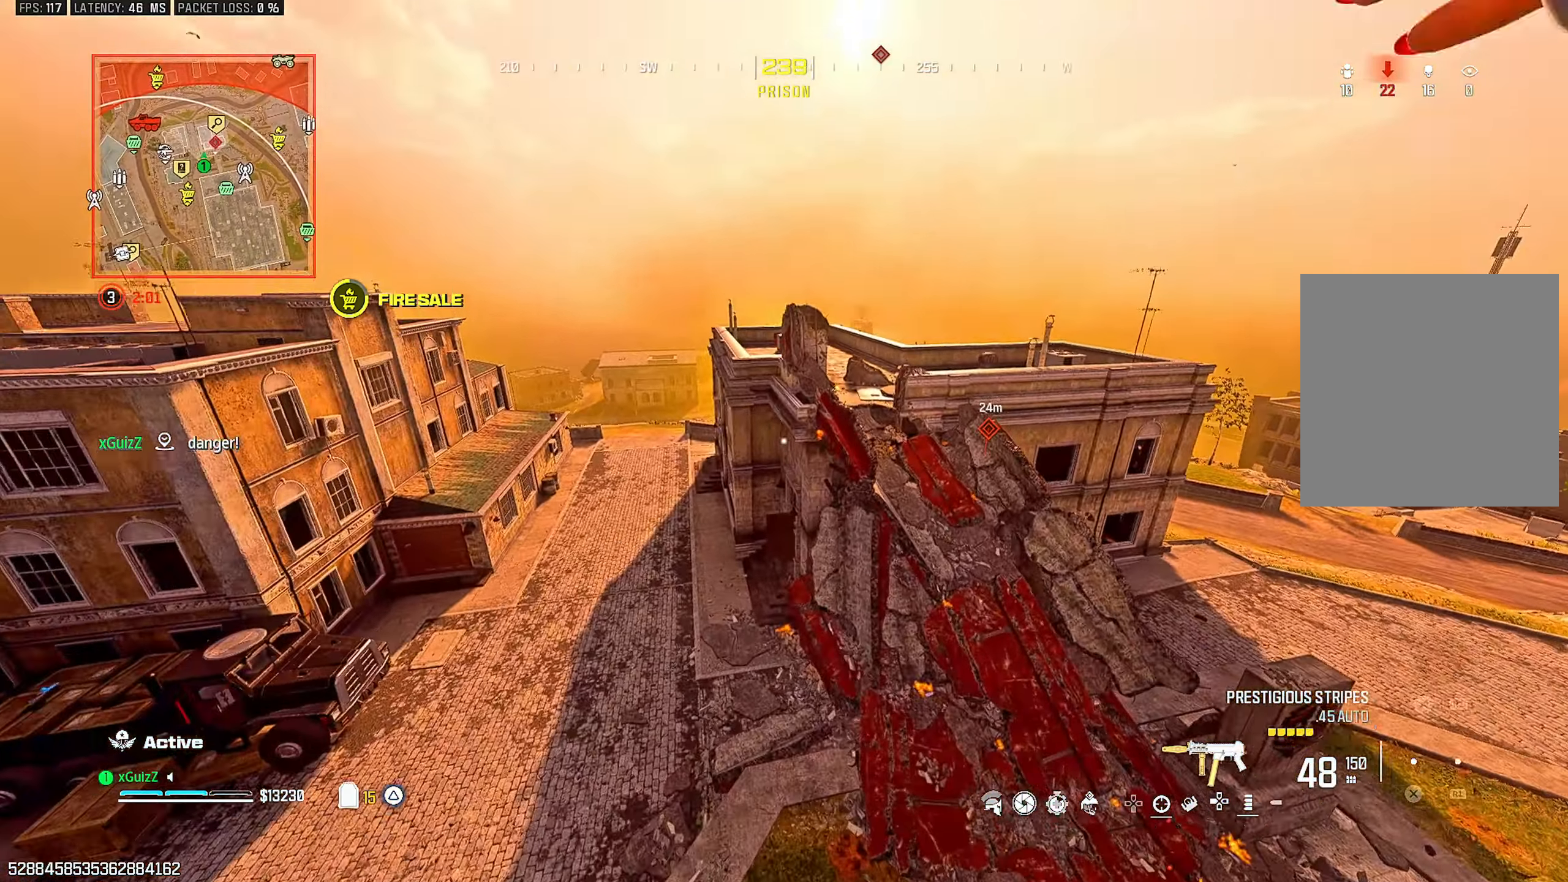
{"buttons": [], "left_stick": "up-left", "right_stick": "center", "events": [[133, "right_stick", "center"], [283, "right_stick", "right"], [433, "right_stick", "center"]]}
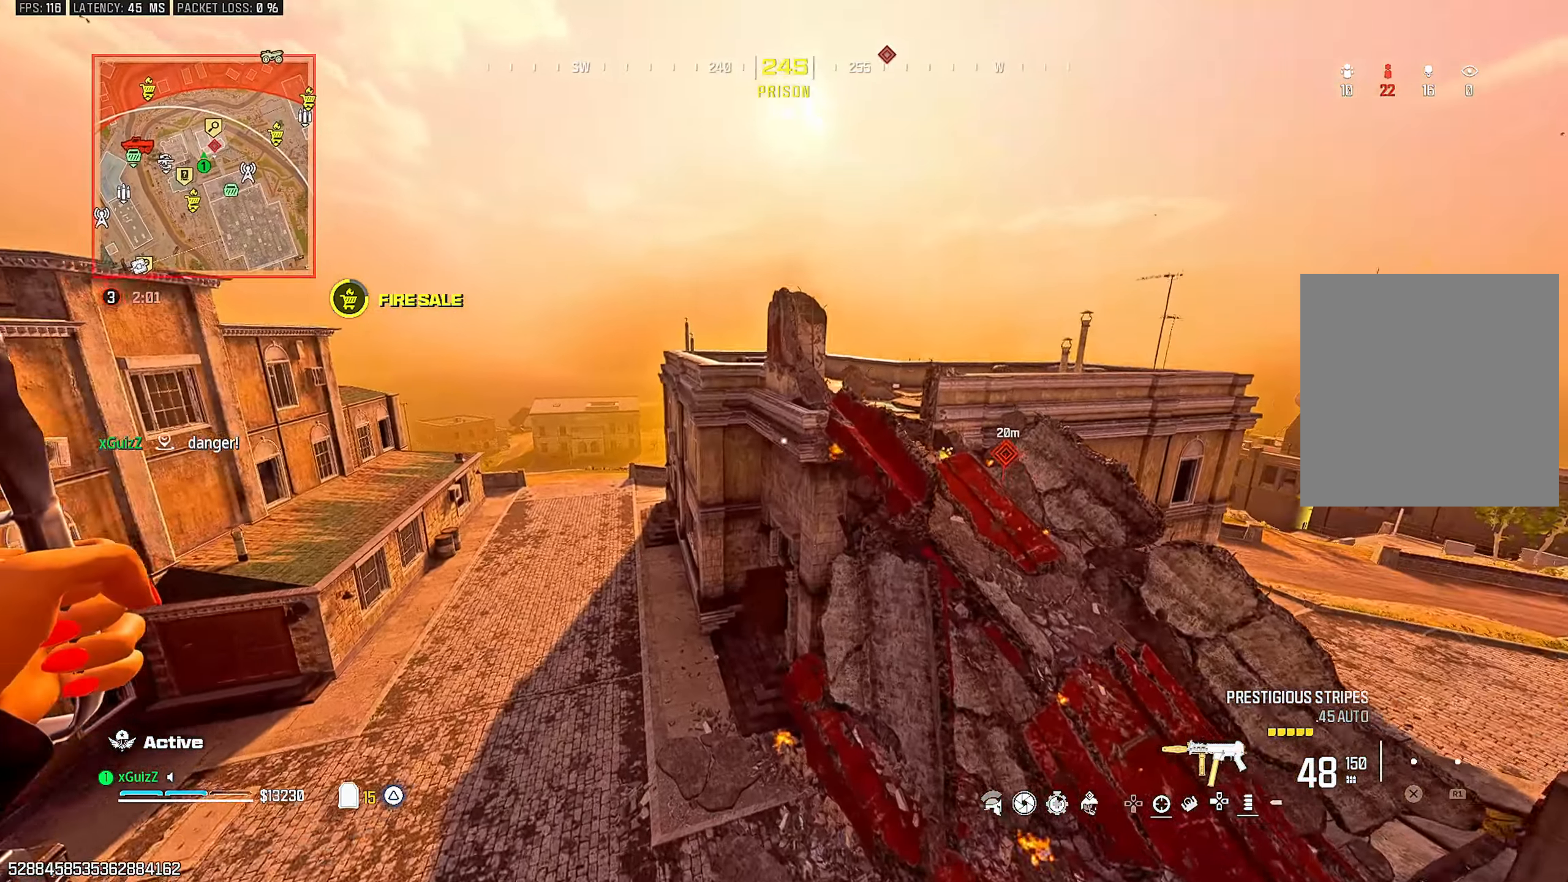
{"buttons": [], "left_stick": "right", "right_stick": "right", "events": [[183, "left_stick", "left"], [267, "right_stick", "right"], [283, "left_stick", "center"], [367, "left_stick", "right"]]}
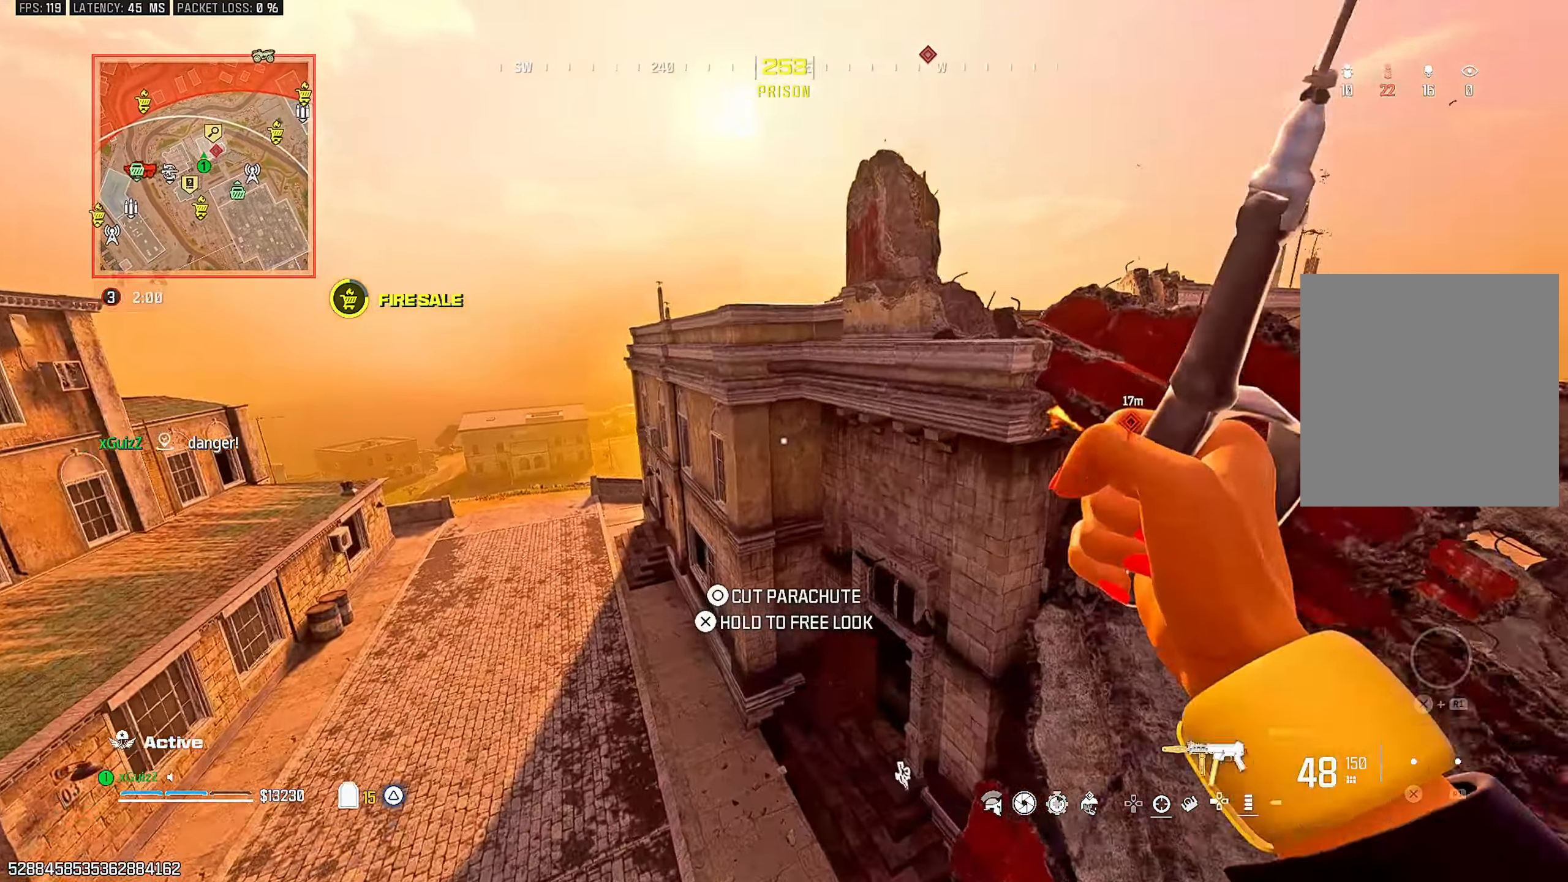
{"buttons": [], "left_stick": "up-right", "right_stick": "right", "events": [[33, "left_stick", "down"], [400, "left_stick", "center"], [450, "left_stick", "up-right"]]}
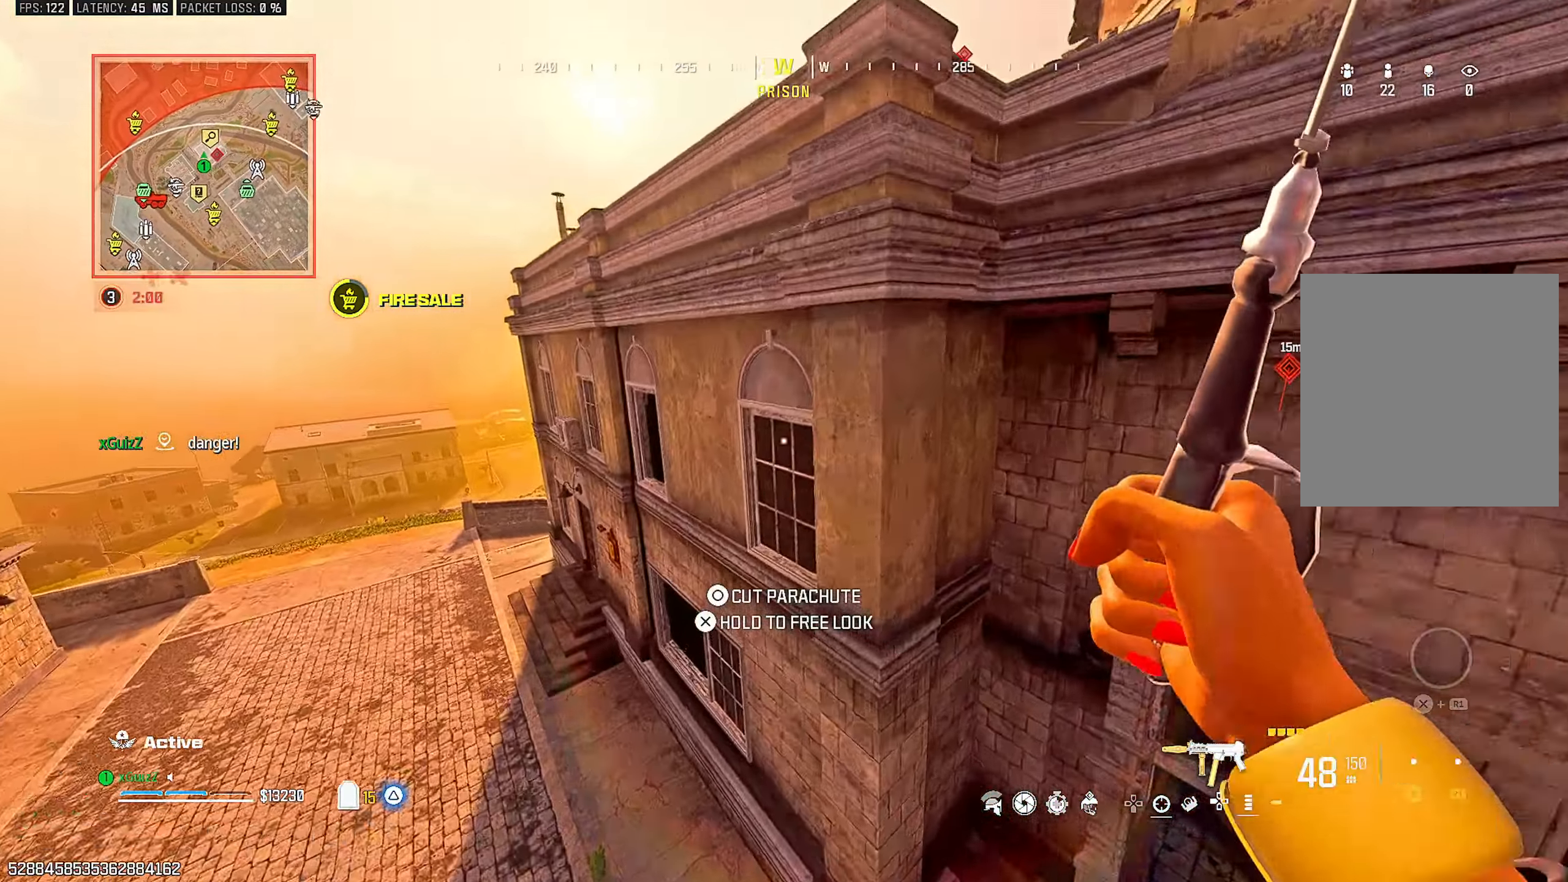
{"buttons": [], "left_stick": "center", "right_stick": "right", "events": [[117, "left_stick", "center"], [217, "left_stick", "down-right"], [367, "left_stick", "down-left"], [450, "left_stick", "center"]]}
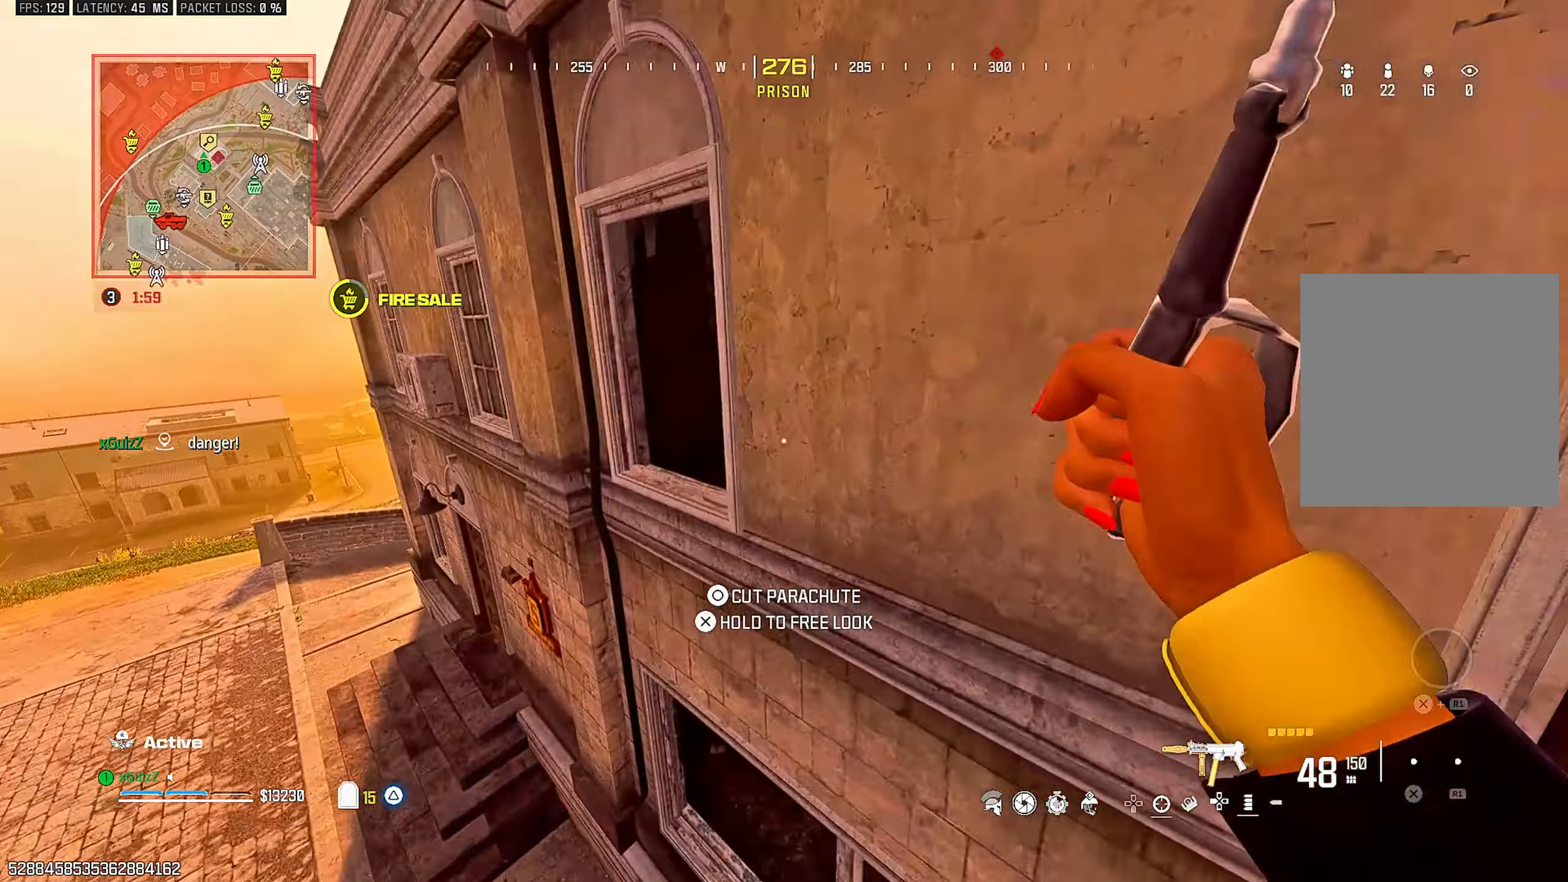
{"buttons": ["L1"], "left_stick": "up-right", "right_stick": "center", "events": [[50, "left_stick", "up-right"], [117, "L1", "down"], [233, "L1", "up"], [317, "L1", "down"], [383, "L1", "up"], [467, "L1", "down"], [467, "right_stick", "center"]]}
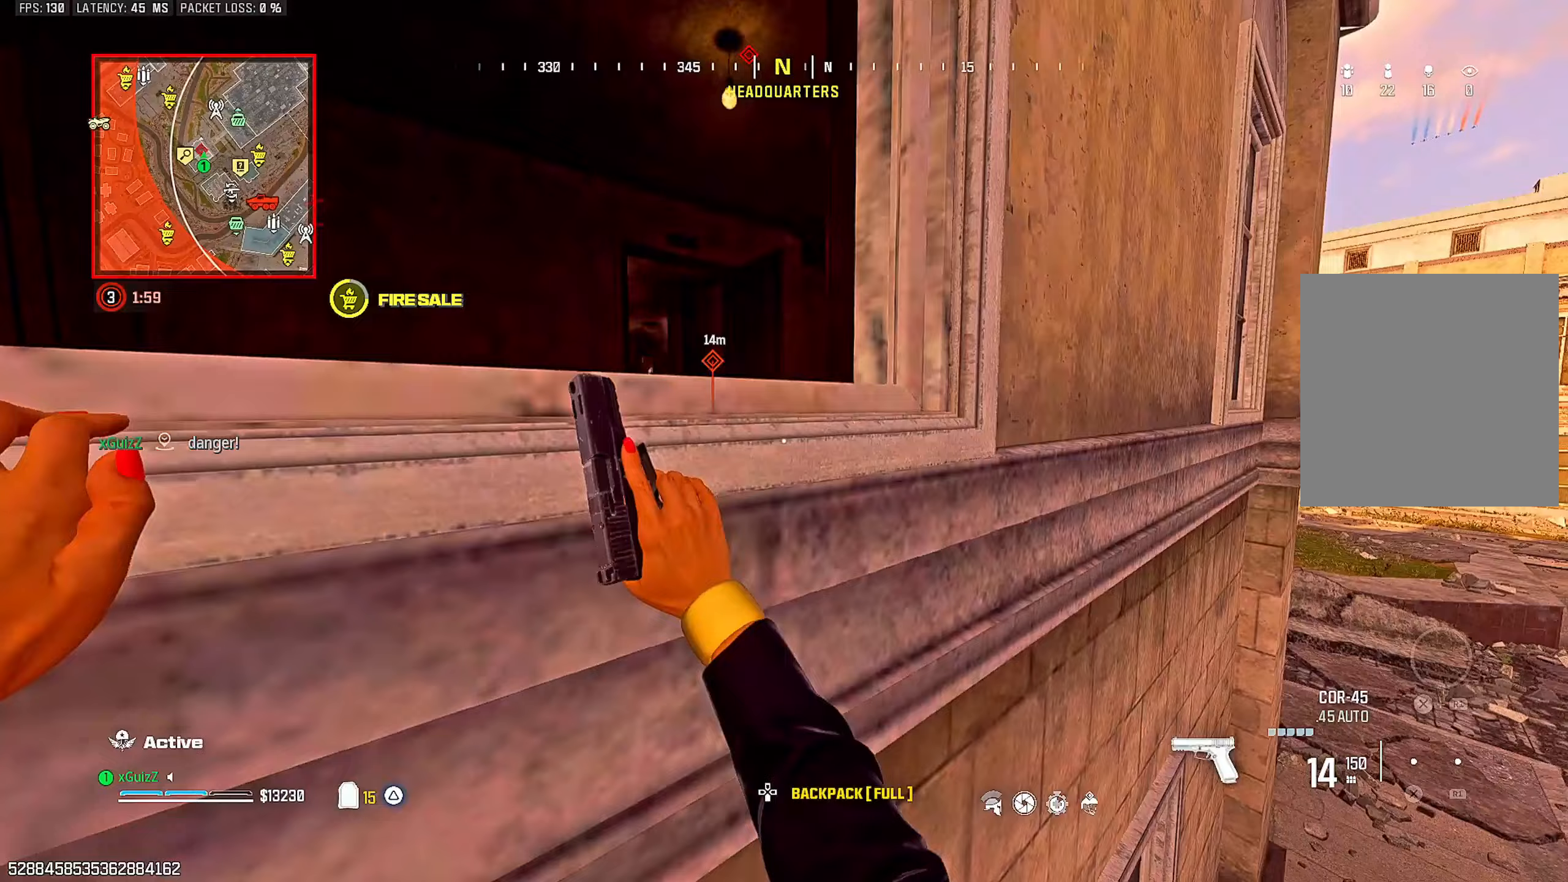
{"buttons": [], "left_stick": "up-left", "right_stick": "center", "events": [[17, "L1", "up"], [133, "left_stick", "left"], [150, "right_stick", "down-left"], [250, "left_stick", "up-left"], [250, "right_stick", "center"], [433, "right_stick", "up"], [483, "right_stick", "center"]]}
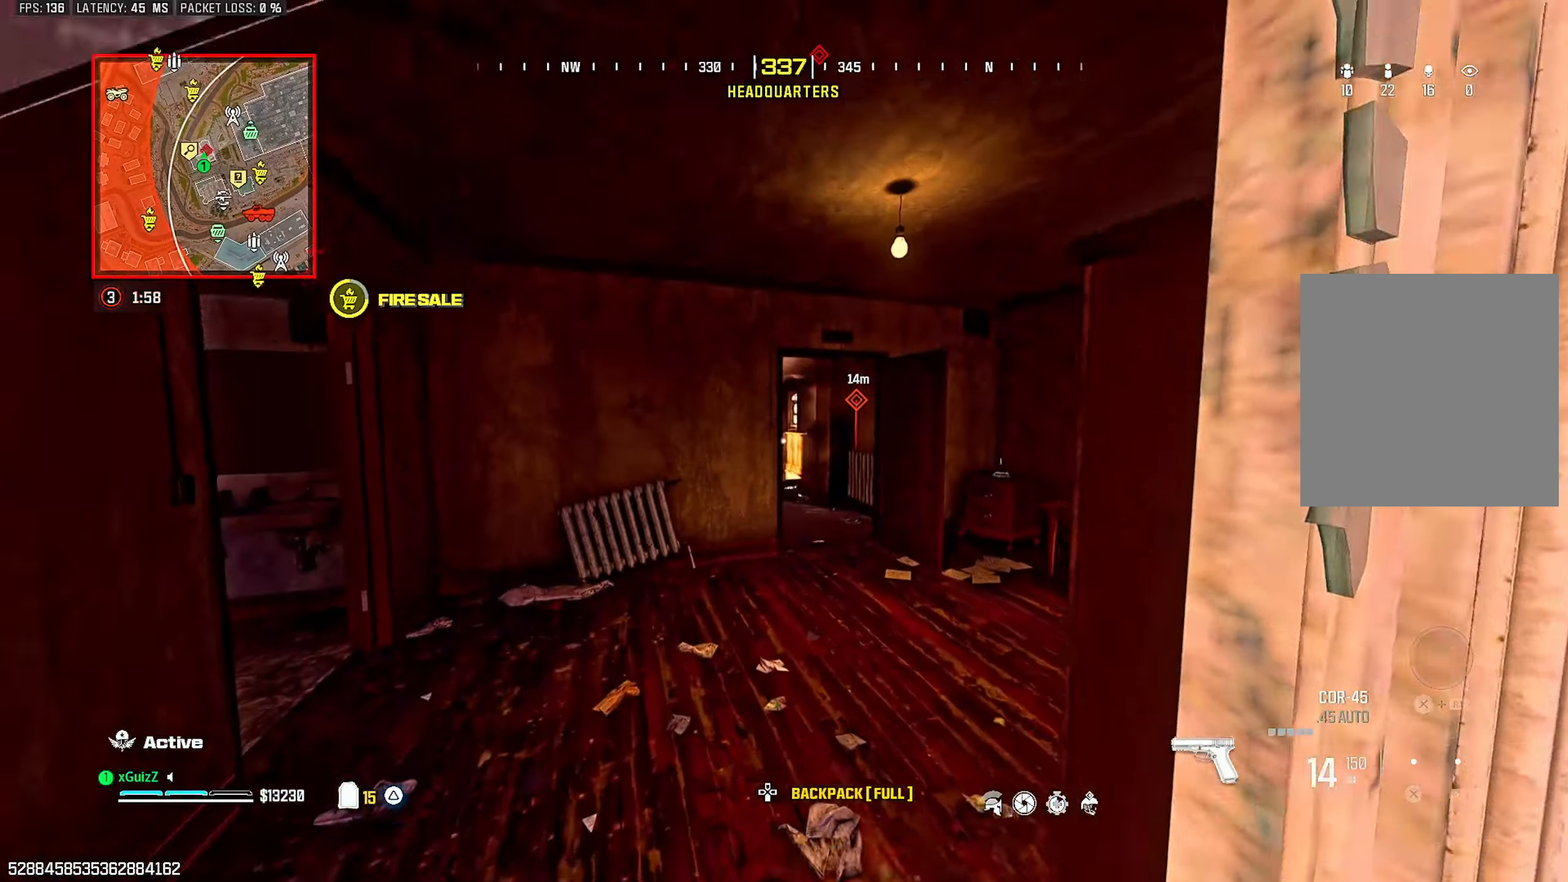
{"buttons": [], "left_stick": "up-left", "right_stick": "center", "events": [[17, "left_stick", "center"], [317, "left_stick", "up-right"], [483, "left_stick", "up-left"]]}
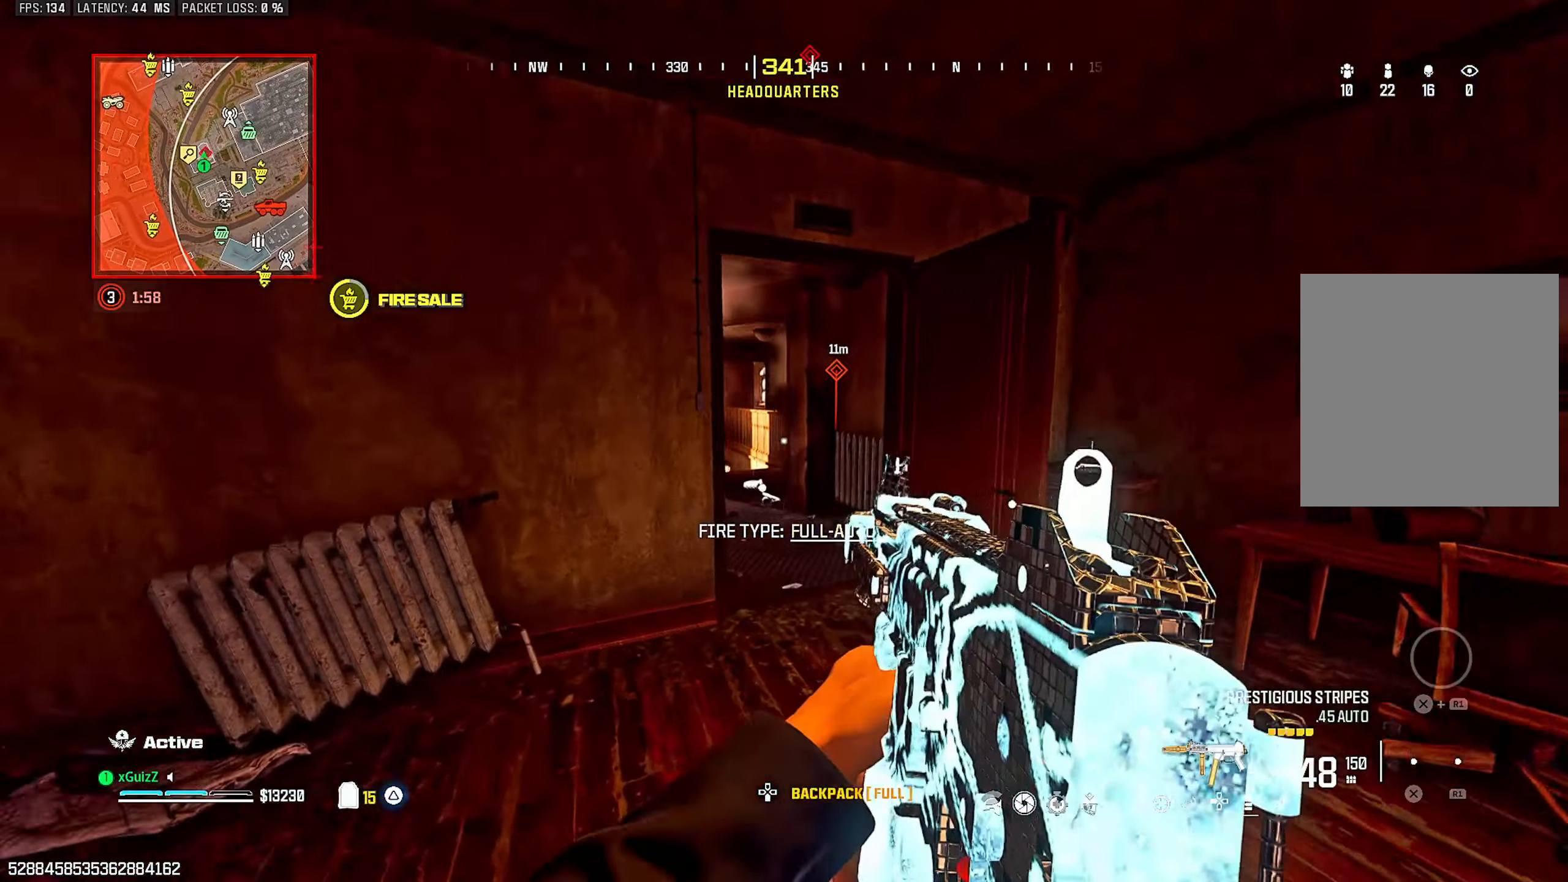
{"buttons": ["CIRCLE"], "left_stick": "up-left", "right_stick": "right", "events": [[33, "TRIANGLE", "down"], [117, "TRIANGLE", "up"], [117, "left_stick", "center"], [183, "TRIANGLE", "down"], [267, "TRIANGLE", "up"], [300, "right_stick", "left"], [417, "left_stick", "up-left"], [450, "right_stick", "right"], [483, "CIRCLE", "down"]]}
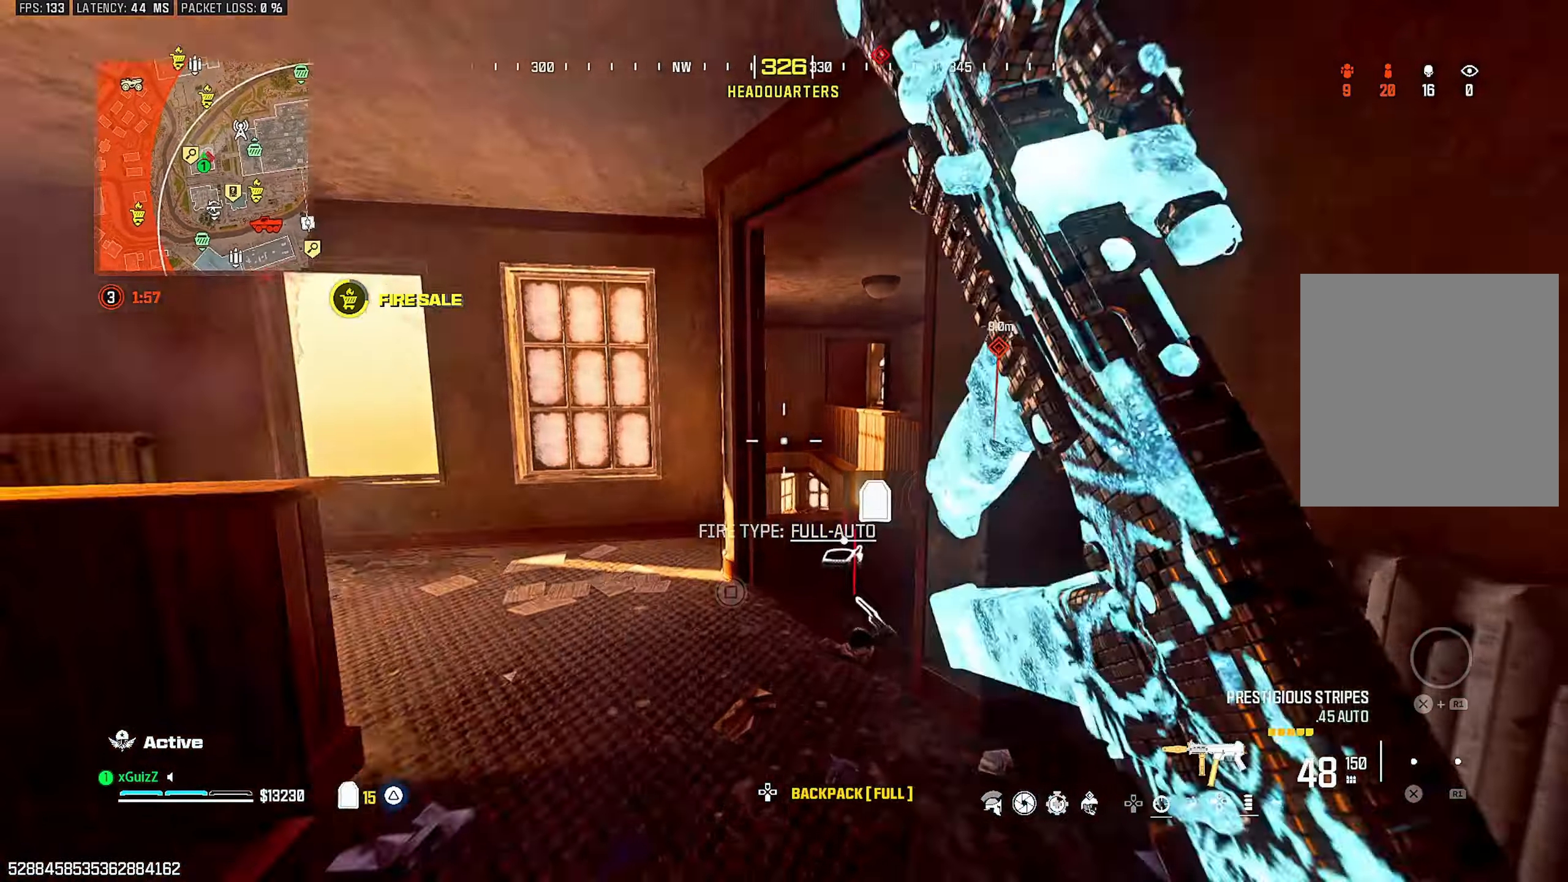
{"buttons": ["L2", "R2"], "left_stick": "down-right", "right_stick": "center", "events": [[67, "CIRCLE", "up"], [133, "right_stick", "center"], [167, "L1", "down"], [217, "left_stick", "down"], [233, "right_stick", "right"], [250, "L1", "up"], [333, "left_stick", "down-right"], [350, "right_stick", "center"], [417, "L2", "down"], [483, "R2", "down"]]}
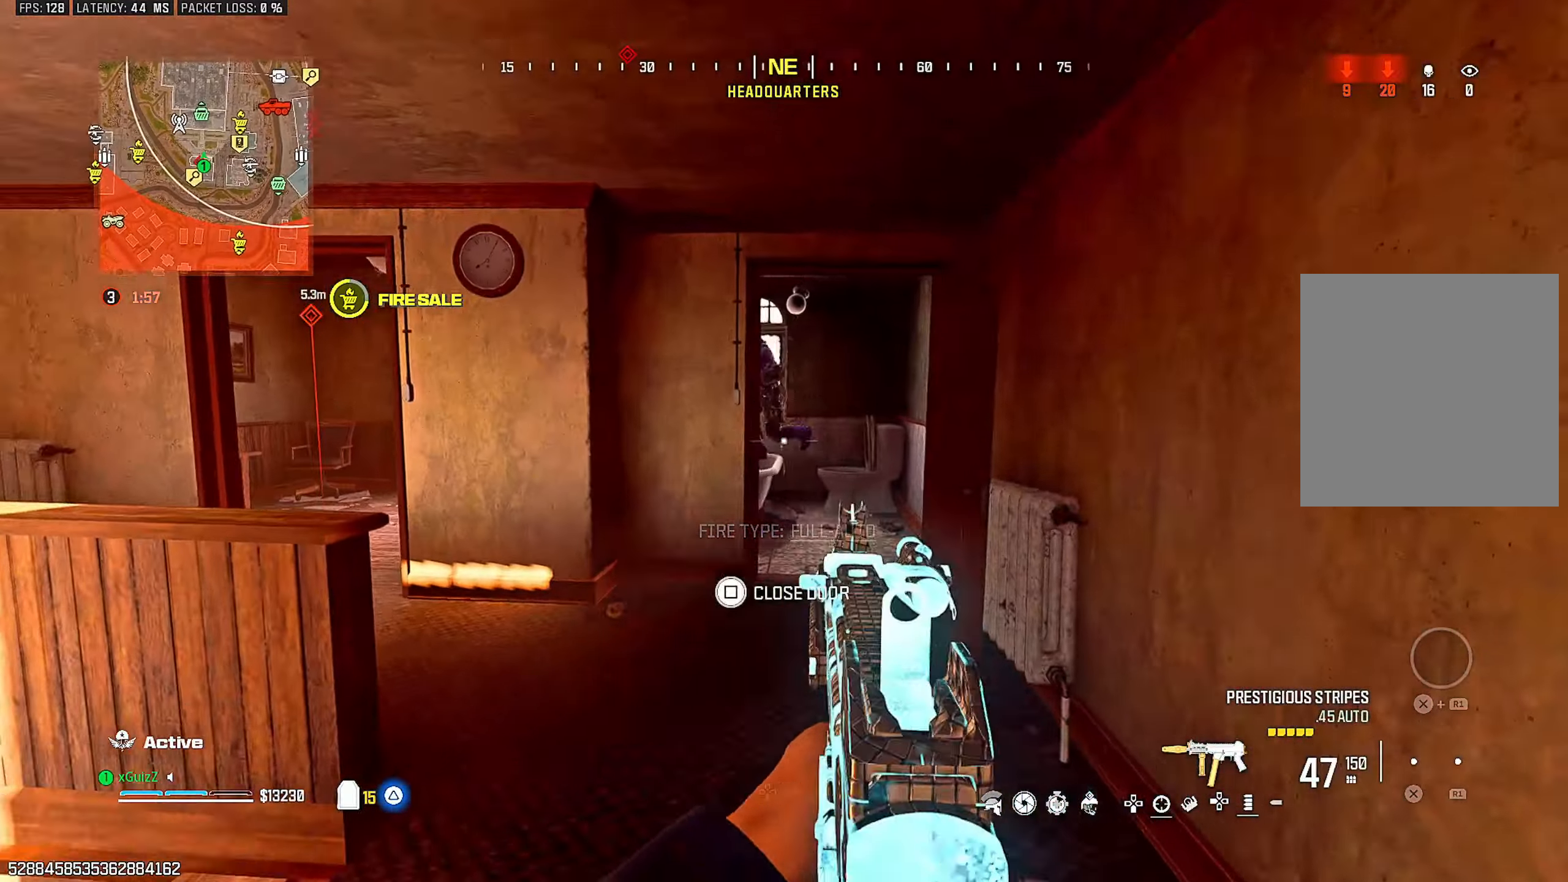
{"buttons": ["R2"], "left_stick": "center", "right_stick": "center", "events": [[250, "left_stick", "down-left"], [350, "L2", "up"], [350, "left_stick", "up-left"], [467, "left_stick", "center"]]}
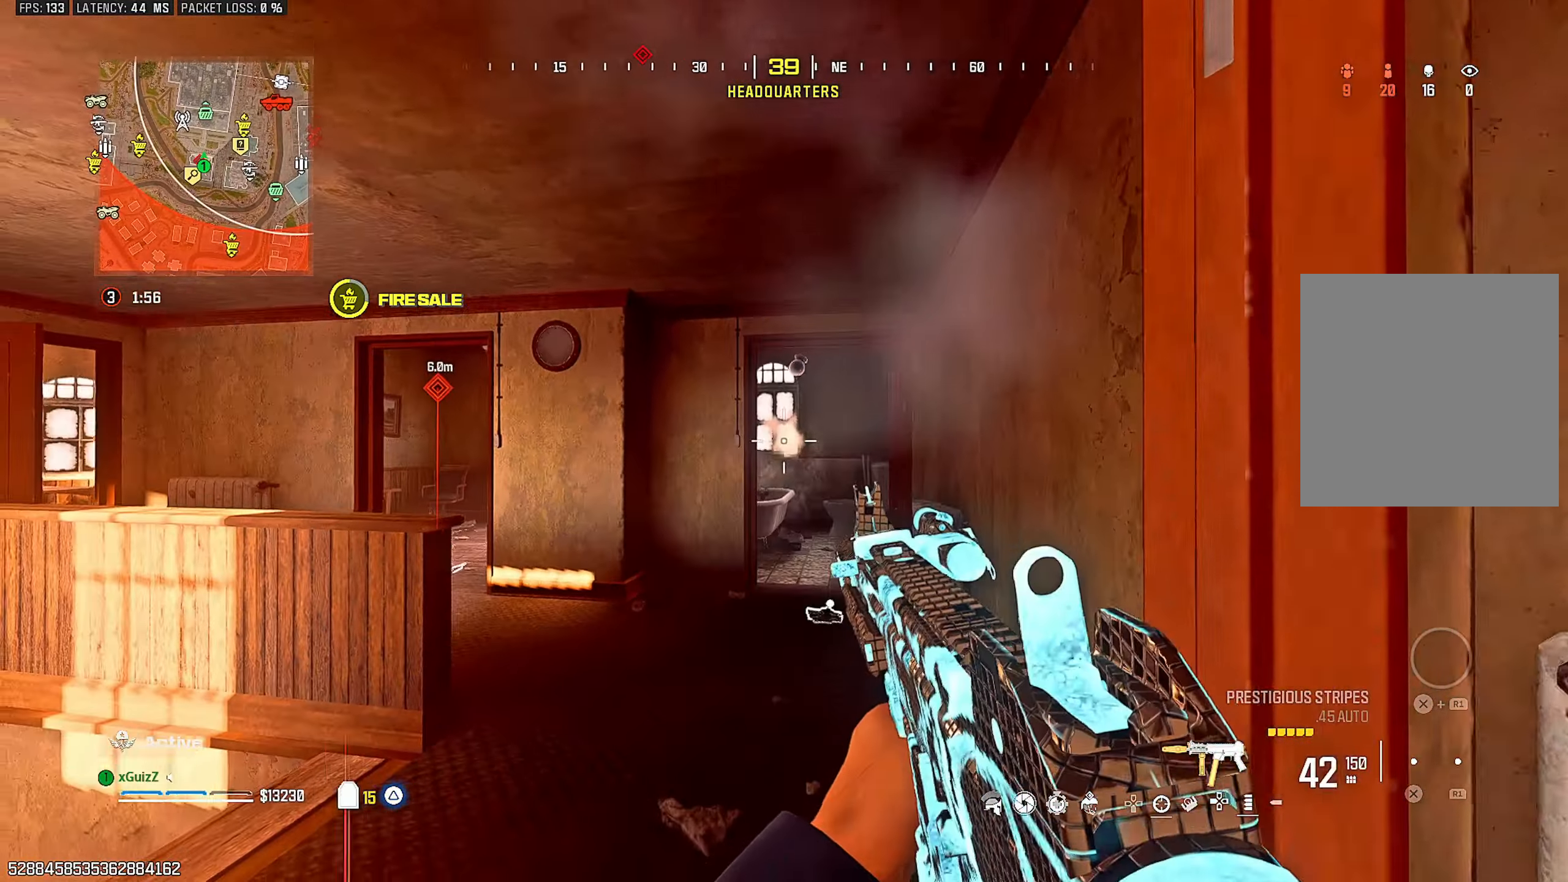
{"buttons": ["R2"], "left_stick": "right", "right_stick": "left", "events": [[17, "R2", "up"], [250, "CIRCLE", "down"], [333, "CIRCLE", "up"], [367, "right_stick", "left"], [400, "left_stick", "up-right"], [483, "R2", "down"], [483, "left_stick", "right"]]}
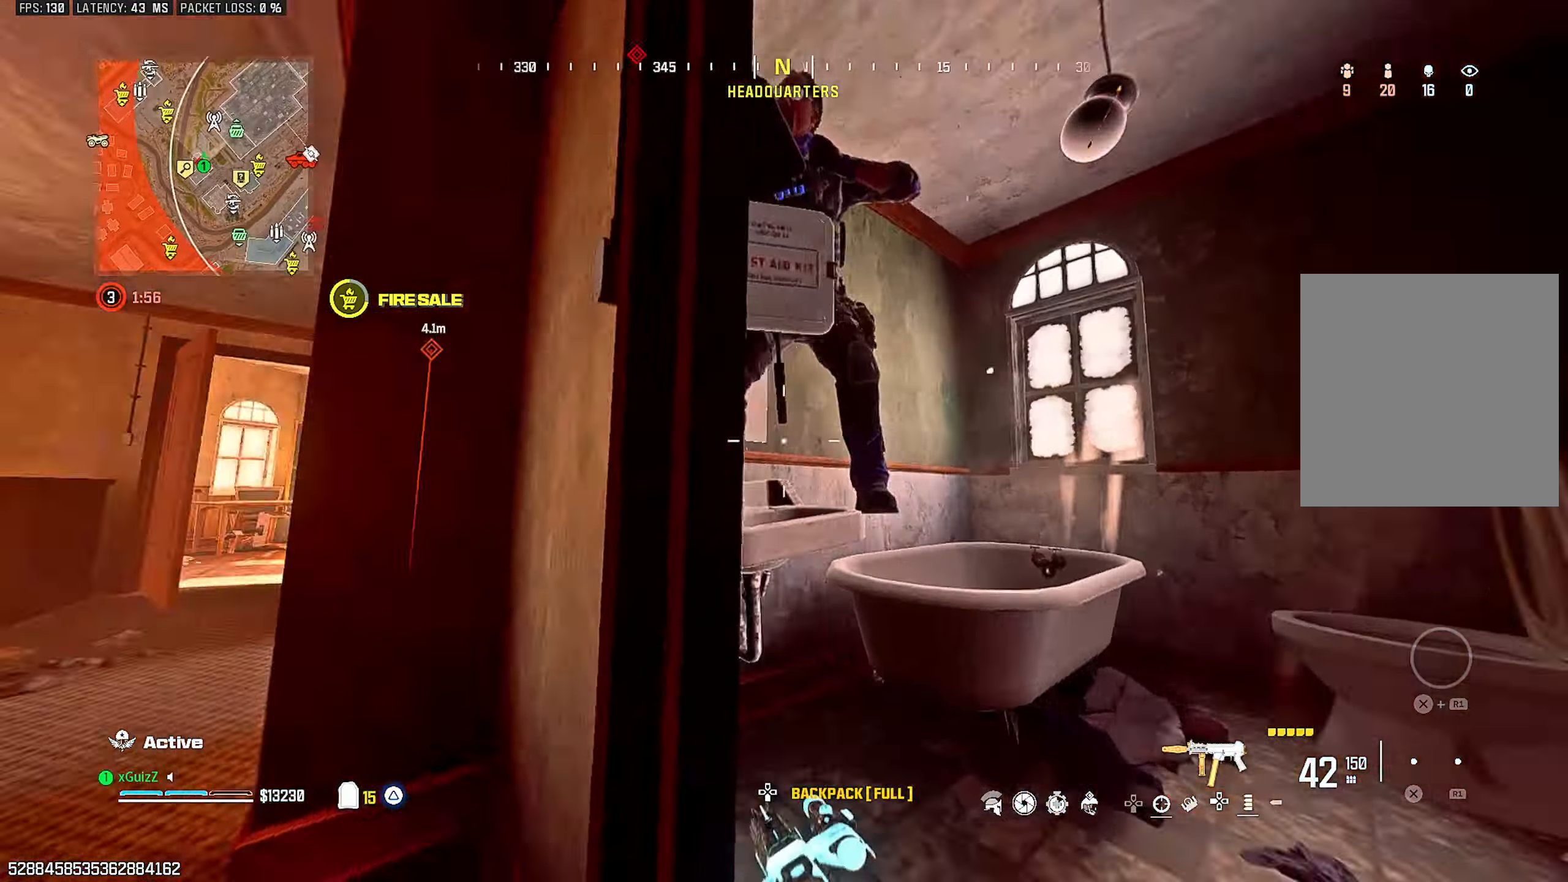
{"buttons": ["R2"], "left_stick": "down-right", "right_stick": "center", "events": [[33, "right_stick", "center"], [83, "L1", "down"], [133, "left_stick", "down"], [150, "right_stick", "left"], [183, "L1", "up"], [183, "left_stick", "down-left"], [367, "left_stick", "up-left"], [417, "right_stick", "center"], [433, "left_stick", "up-right"], [483, "left_stick", "down-right"]]}
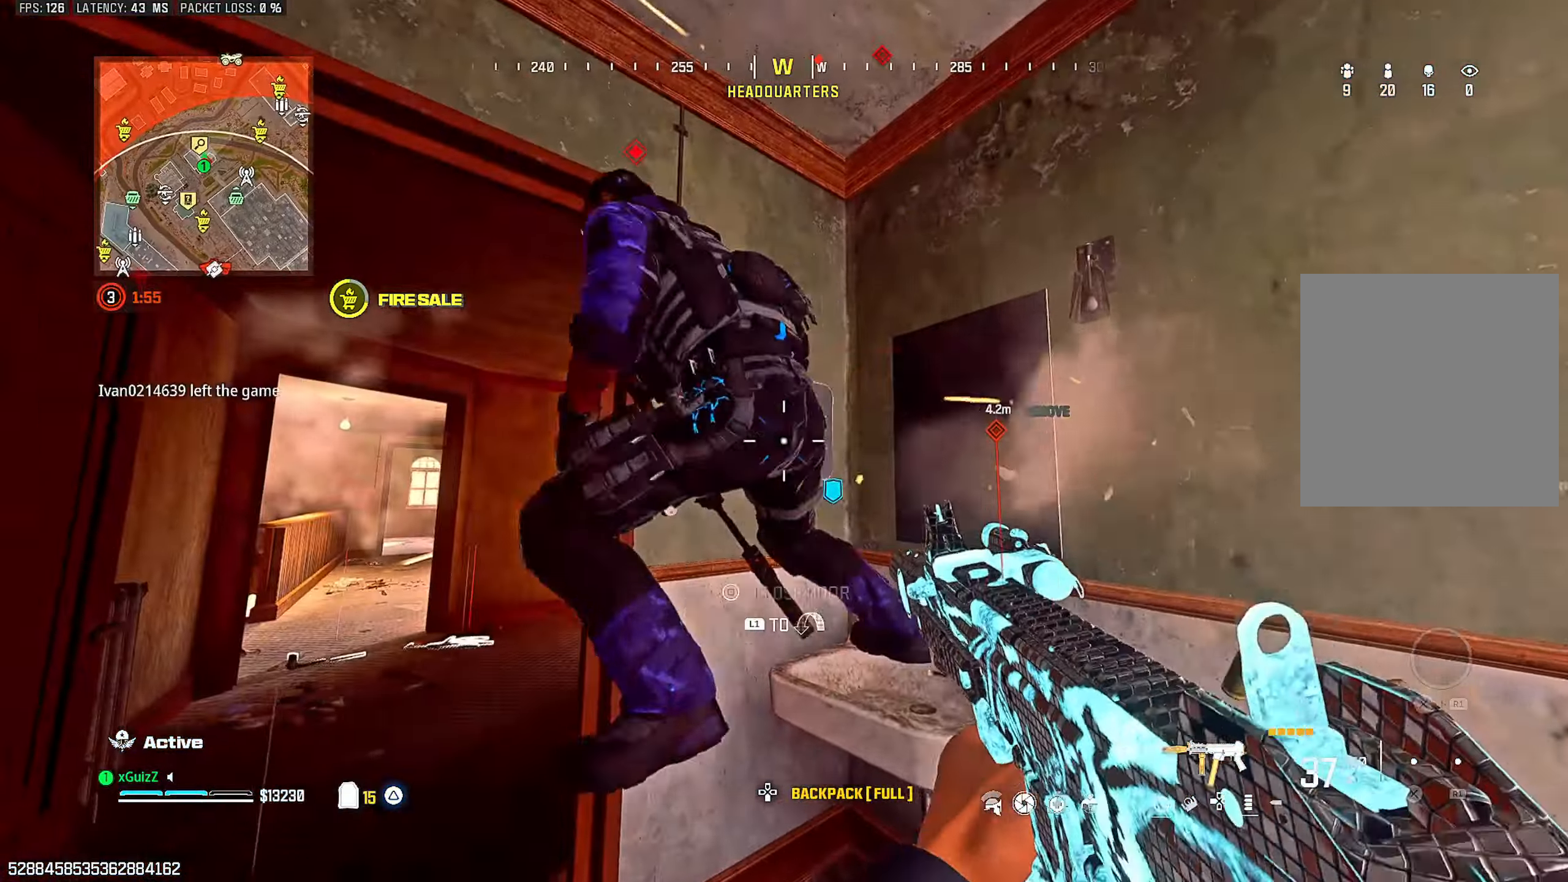
{"buttons": ["L2", "R2"], "left_stick": "center", "right_stick": "down-left", "events": [[17, "right_stick", "right"], [100, "left_stick", "down"], [100, "right_stick", "left"], [217, "left_stick", "center"], [250, "right_stick", "down"], [333, "left_stick", "up-right"], [350, "right_stick", "center"], [367, "L2", "down"], [400, "left_stick", "right"], [483, "right_stick", "down-left"], [500, "left_stick", "center"]]}
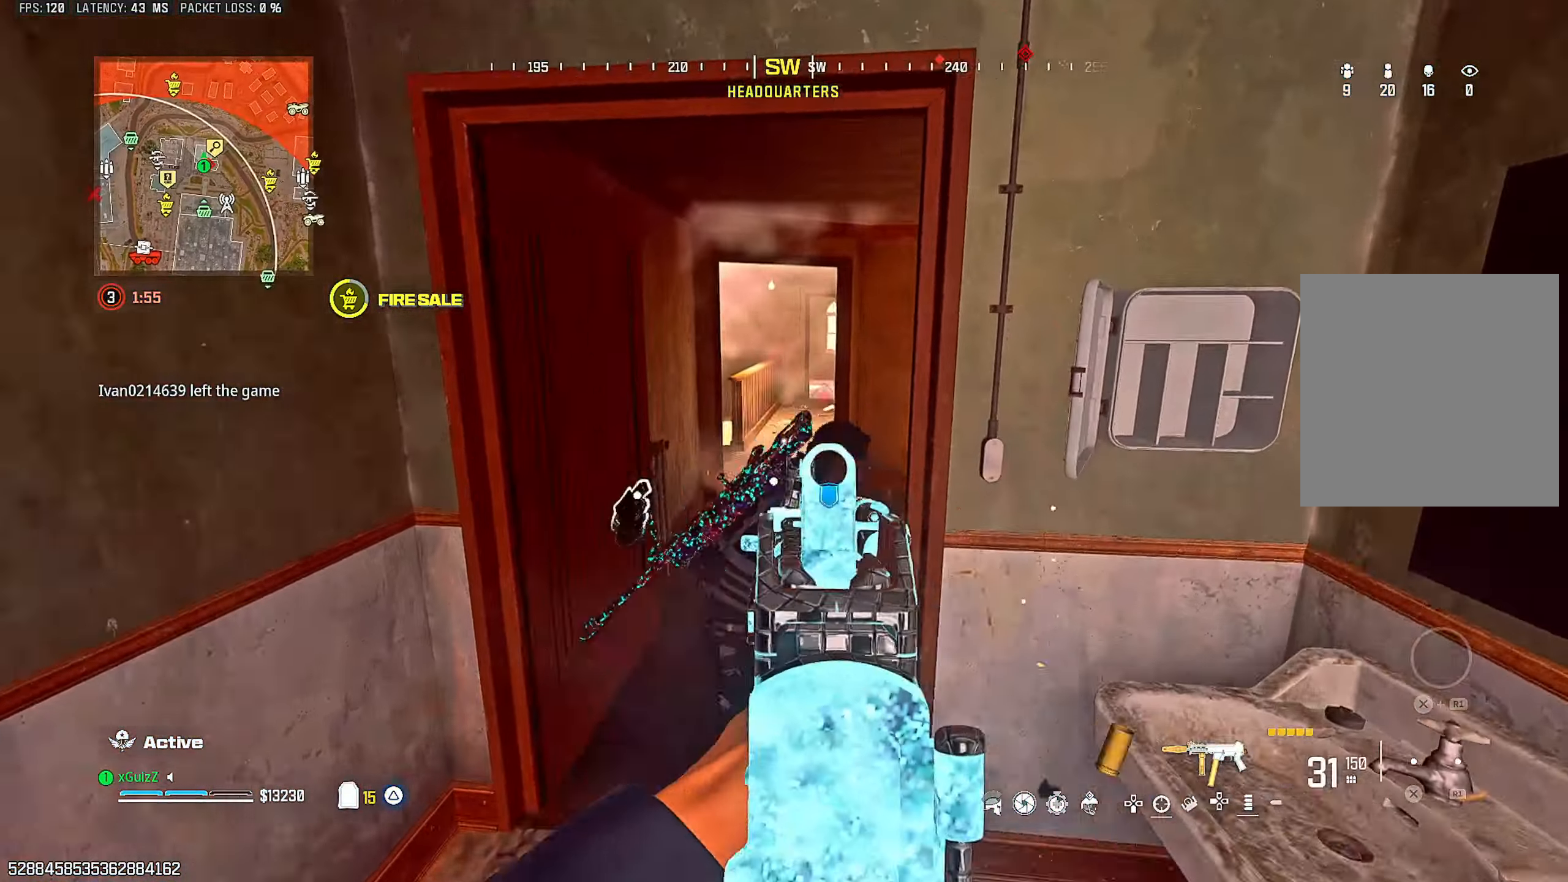
{"buttons": ["R2"], "left_stick": "up-left", "right_stick": "right", "events": [[83, "right_stick", "right"], [150, "left_stick", "up-left"], [183, "right_stick", "down-right"], [217, "L2", "up"], [233, "left_stick", "left"], [367, "right_stick", "center"], [433, "left_stick", "up-left"], [450, "right_stick", "right"]]}
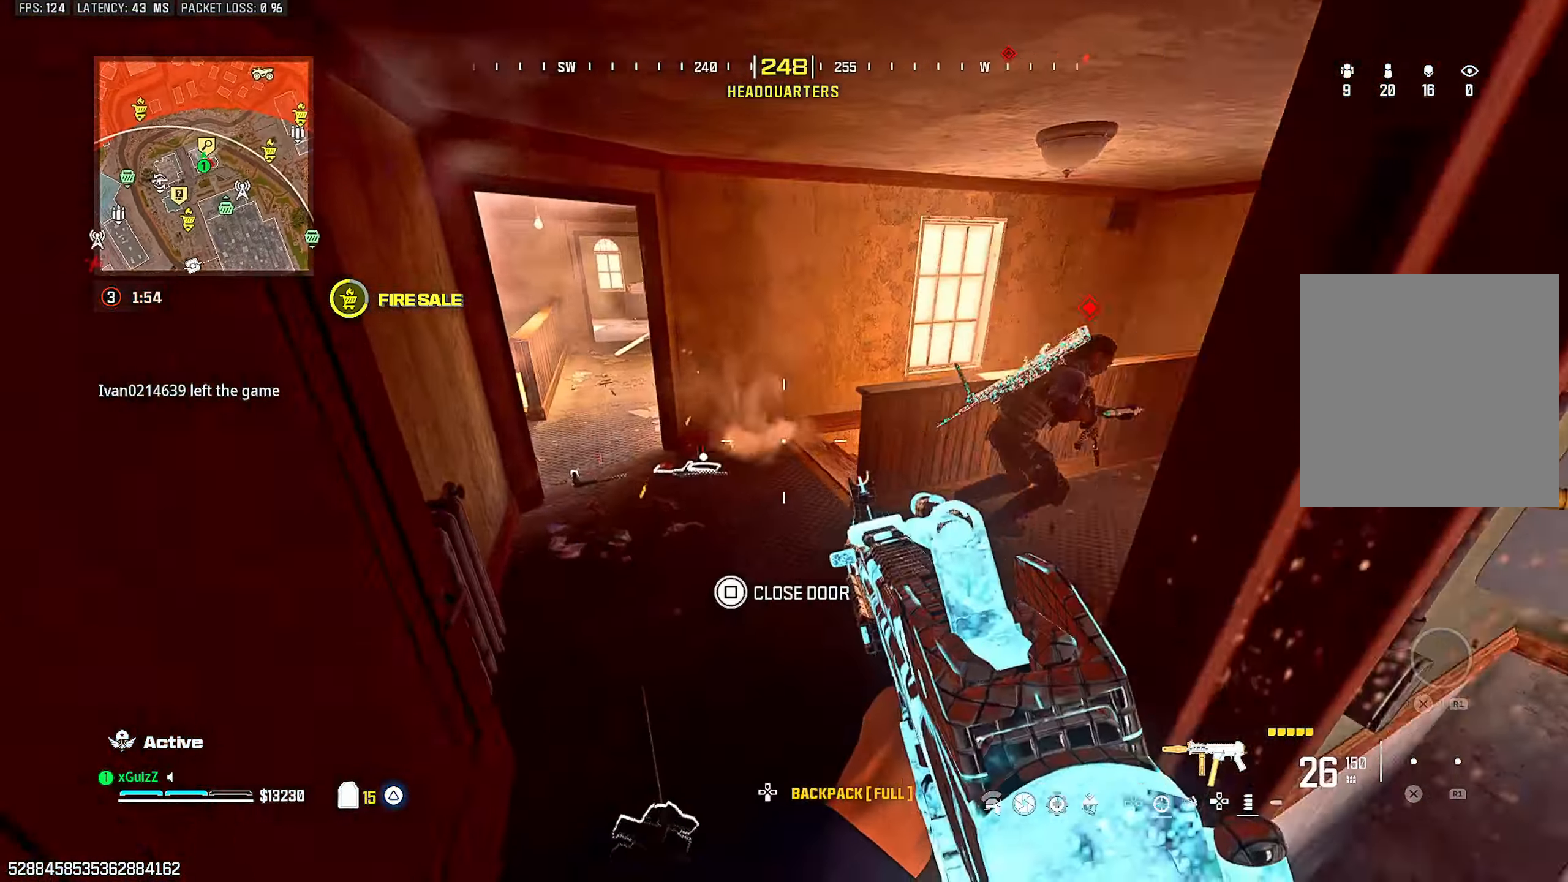
{"buttons": ["L2", "R2"], "left_stick": "up-left", "right_stick": "center", "events": [[167, "right_stick", "center"], [200, "L2", "down"], [233, "right_stick", "right"], [367, "right_stick", "center"]]}
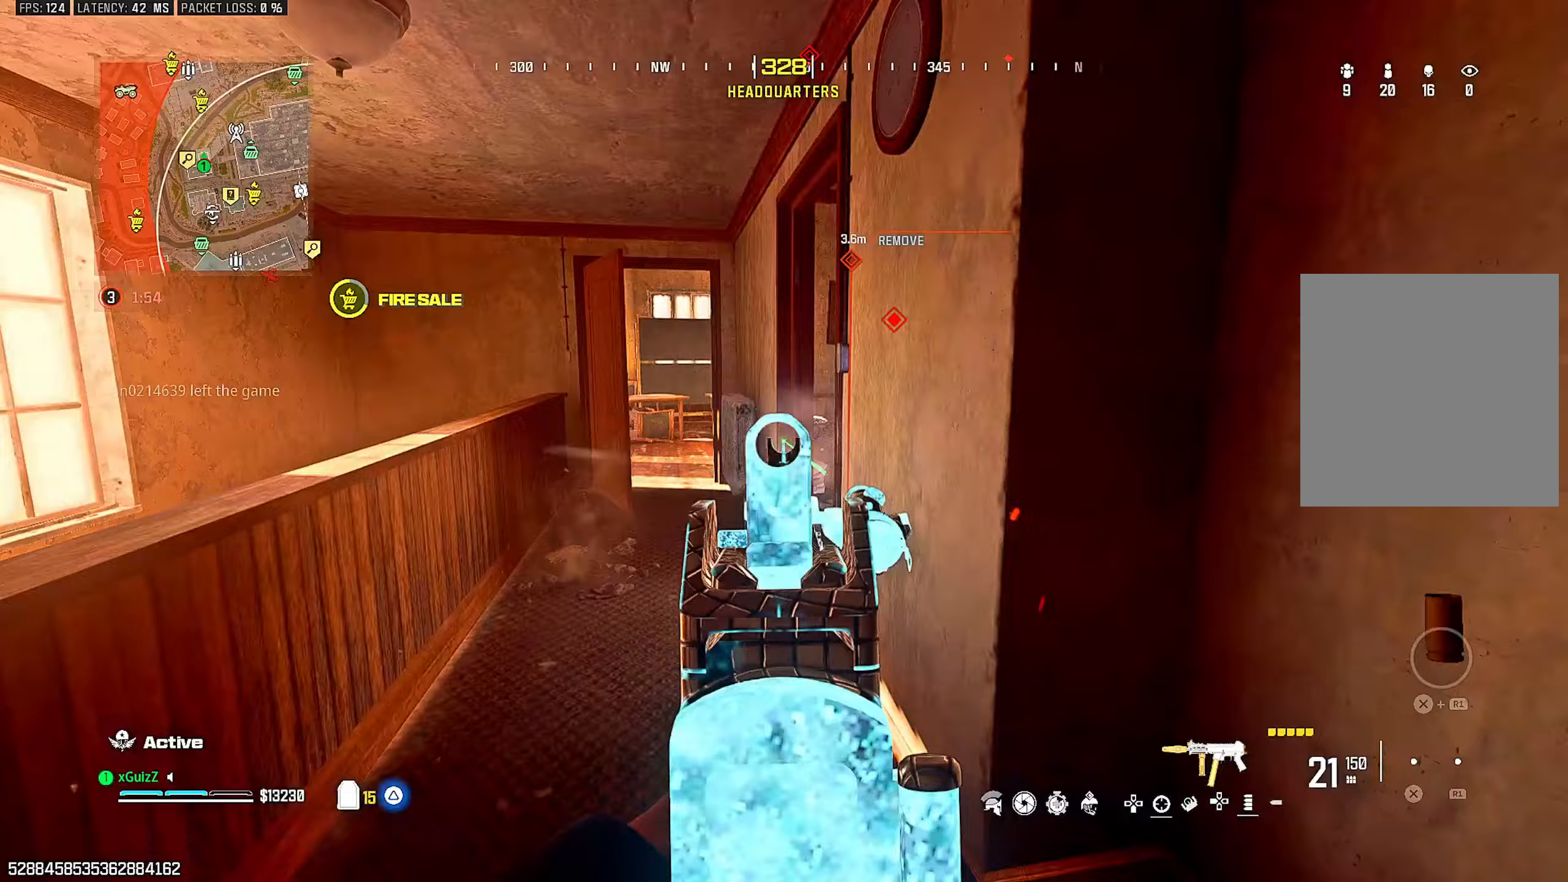
{"buttons": [], "left_stick": "up-right", "right_stick": "center", "events": [[67, "L2", "up"], [117, "R2", "up"], [150, "right_stick", "right"], [167, "TRIANGLE", "down"], [233, "TRIANGLE", "up"], [233, "right_stick", "center"], [300, "TRIANGLE", "down"], [350, "right_stick", "right"], [383, "TRIANGLE", "up"], [433, "left_stick", "up-right"], [483, "right_stick", "center"]]}
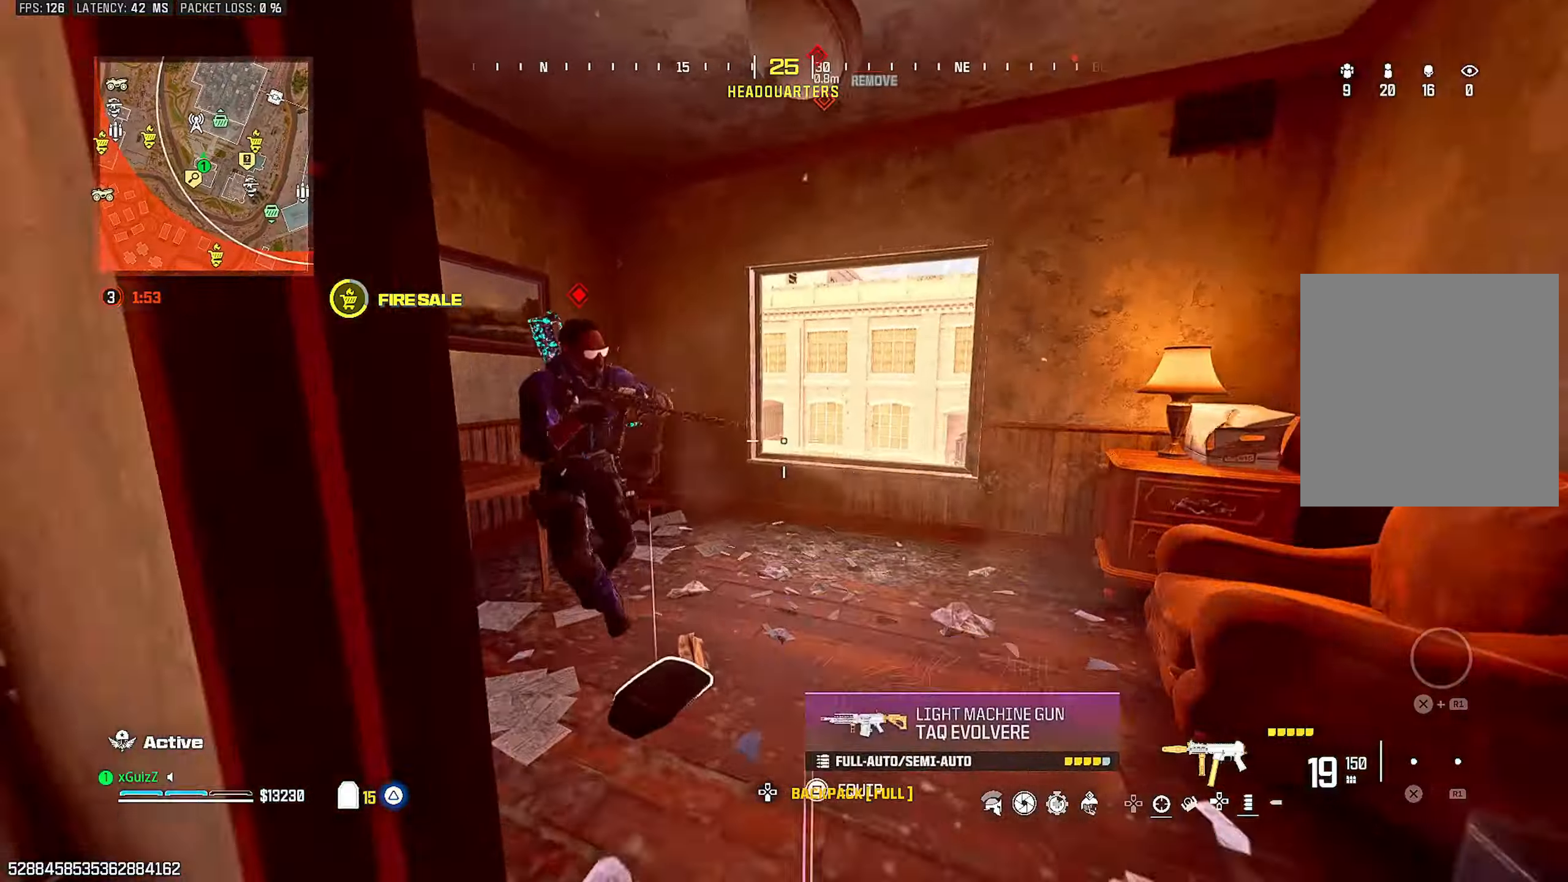
{"buttons": ["L2", "R2"], "left_stick": "right", "right_stick": "right", "events": [[17, "R2", "down"], [17, "left_stick", "down-right"], [17, "right_stick", "left"], [67, "L2", "down"], [133, "left_stick", "down"], [283, "left_stick", "down-right"], [300, "right_stick", "down-left"], [383, "left_stick", "right"], [450, "right_stick", "right"]]}
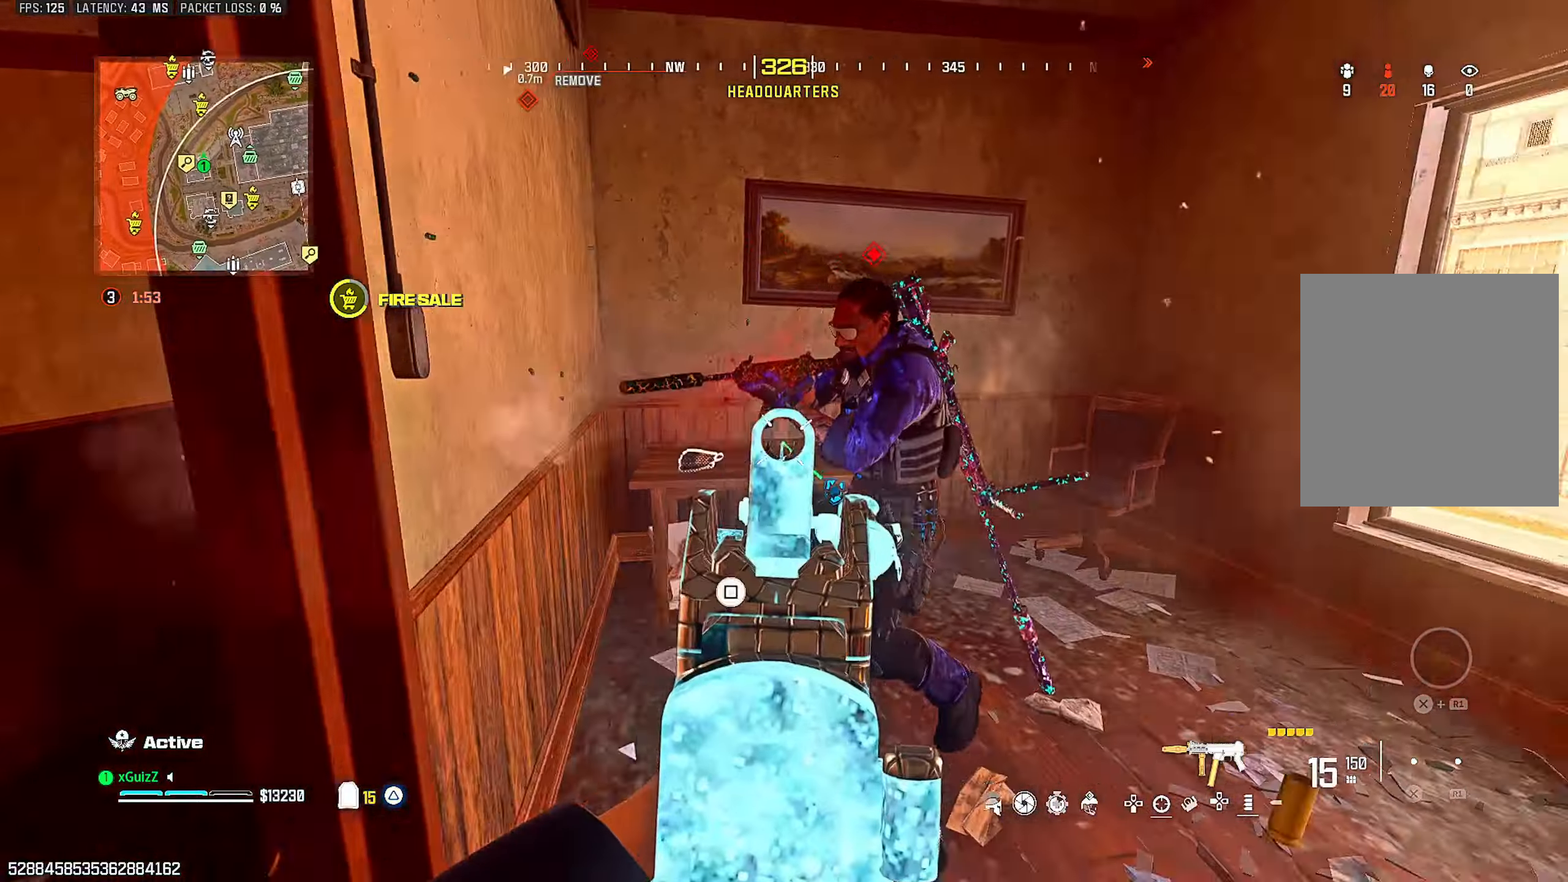
{"buttons": ["L2", "R2"], "left_stick": "left", "right_stick": "up-left", "events": [[67, "L2", "up"], [67, "left_stick", "down-right"], [100, "L1", "down"], [133, "right_stick", "down"], [233, "L1", "up"], [283, "L2", "down"], [283, "right_stick", "center"], [317, "left_stick", "down"], [483, "right_stick", "up-left"], [500, "left_stick", "left"]]}